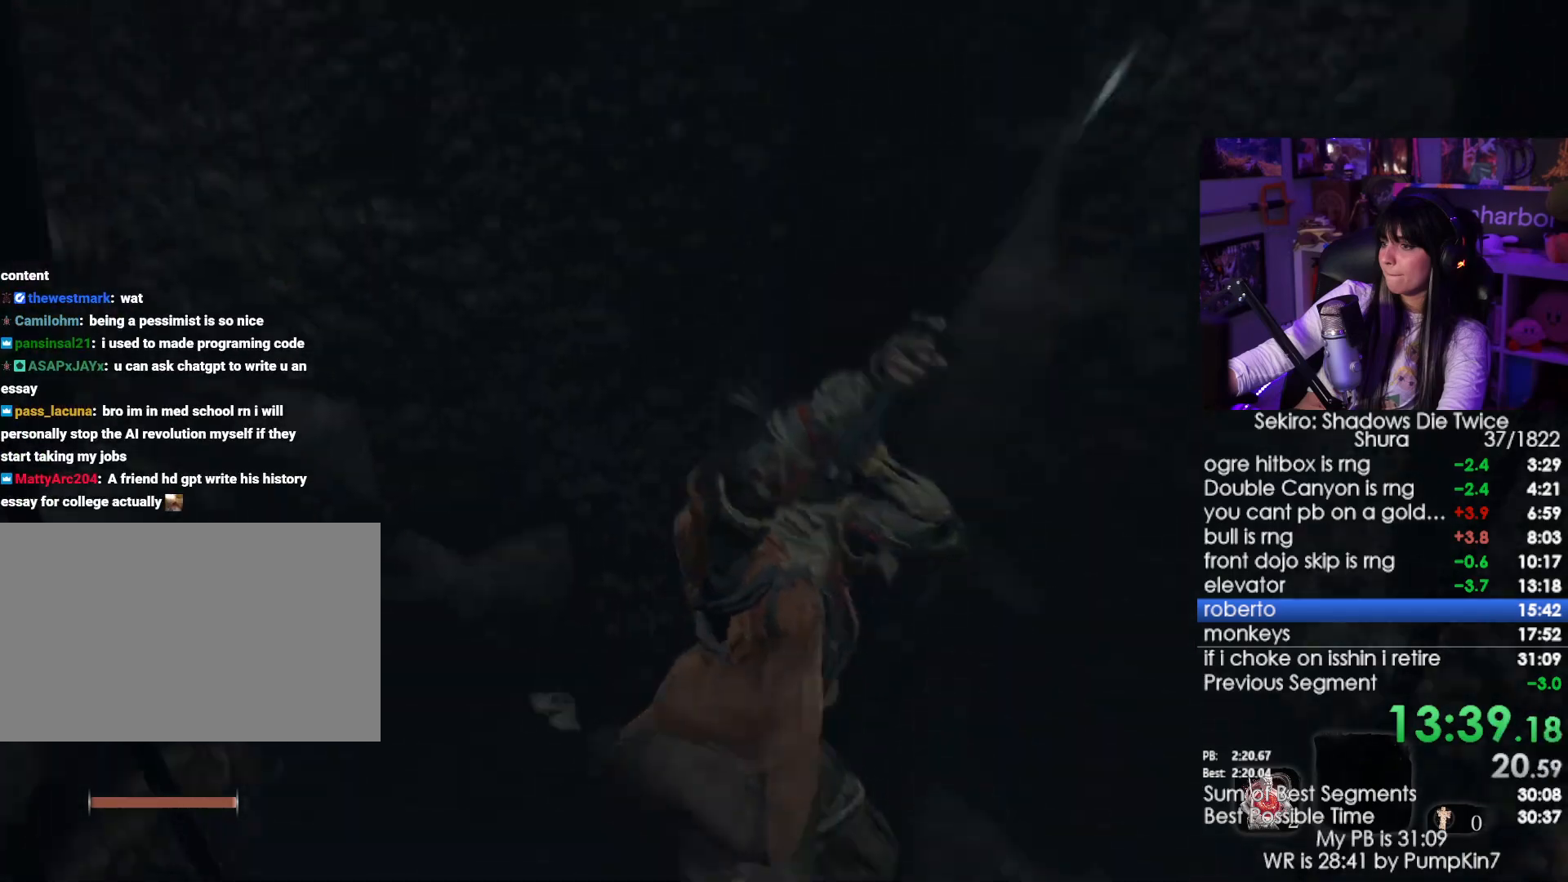
Gameplay with keyboard and mouse; each line is a JSON object with the keys and mouse buttons held at the frame after it. "events" lists presses ("down") and releases ("up") of "1", "2", "3", "4", "5", "a", "alt", "c", "caps_lock", "ctrl", "d", "e", "f", "g", "q", "r", "s", "shift", "space", "t", "tab", "v", "w", "x", "z", "mouse_left", "mouse_wheel" and "mouse_right" between this image and that frame as [ms after this image, input, new state], when the widget could be followed in between. "mouse_left", "mouse_wheel", "mouse_right" = the "left", "wheel", "right" buttons of the "mouse" list. No other keys are recorded. "wheel" means that the mouse wheel is clicked or scrolled. Not read: mouse_move.
{"keys": ["w"], "mouse": [], "events": [[367, "mouse_left", "down"], [500, "mouse_left", "up"]]}
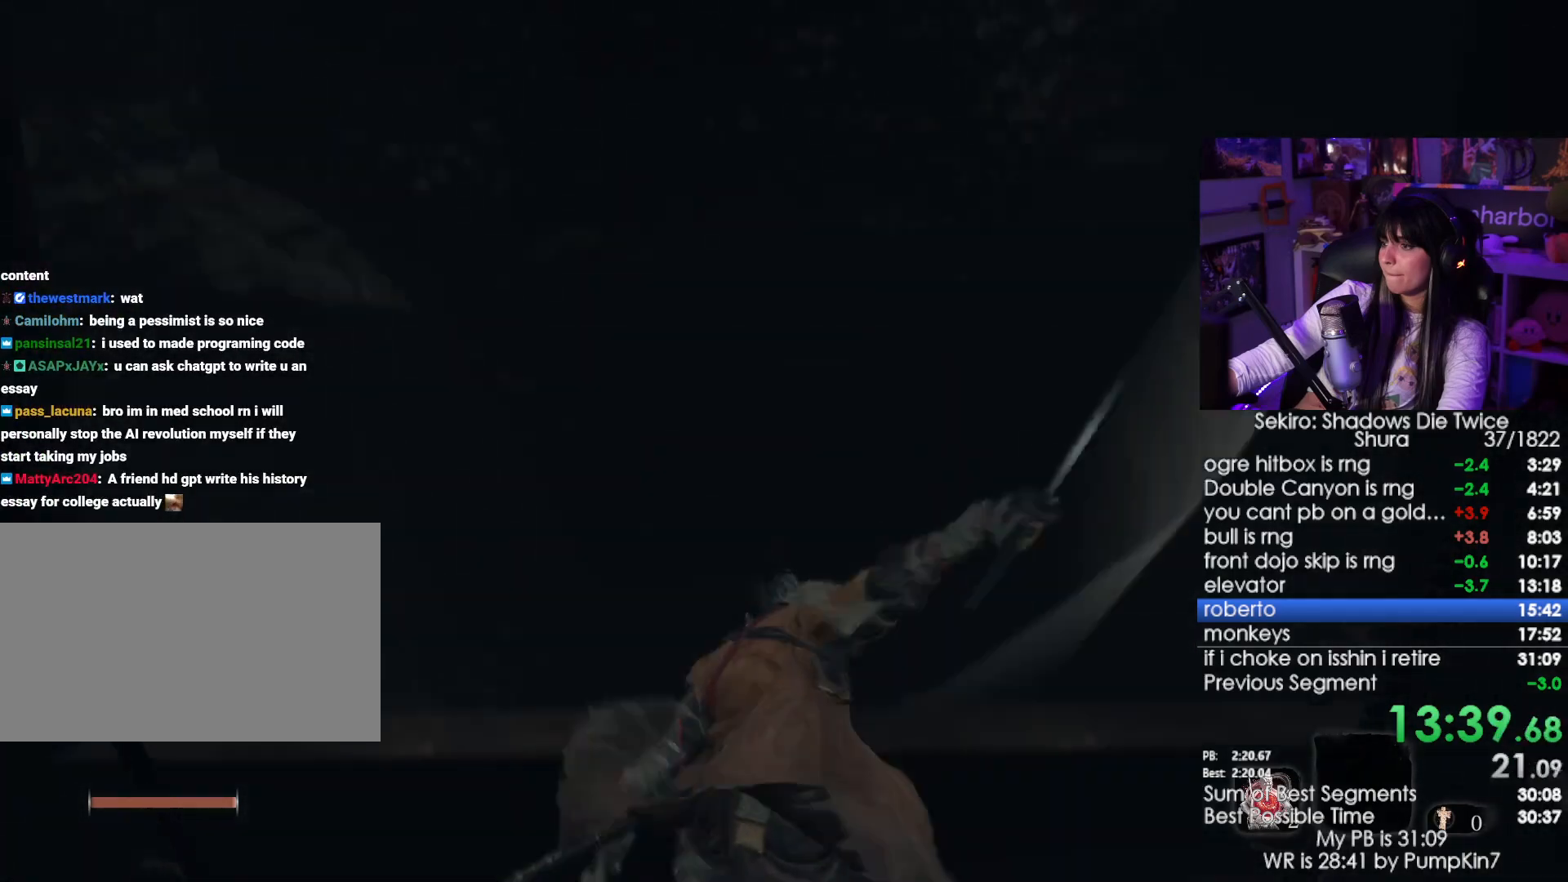
{"keys": ["w"], "mouse": [], "events": []}
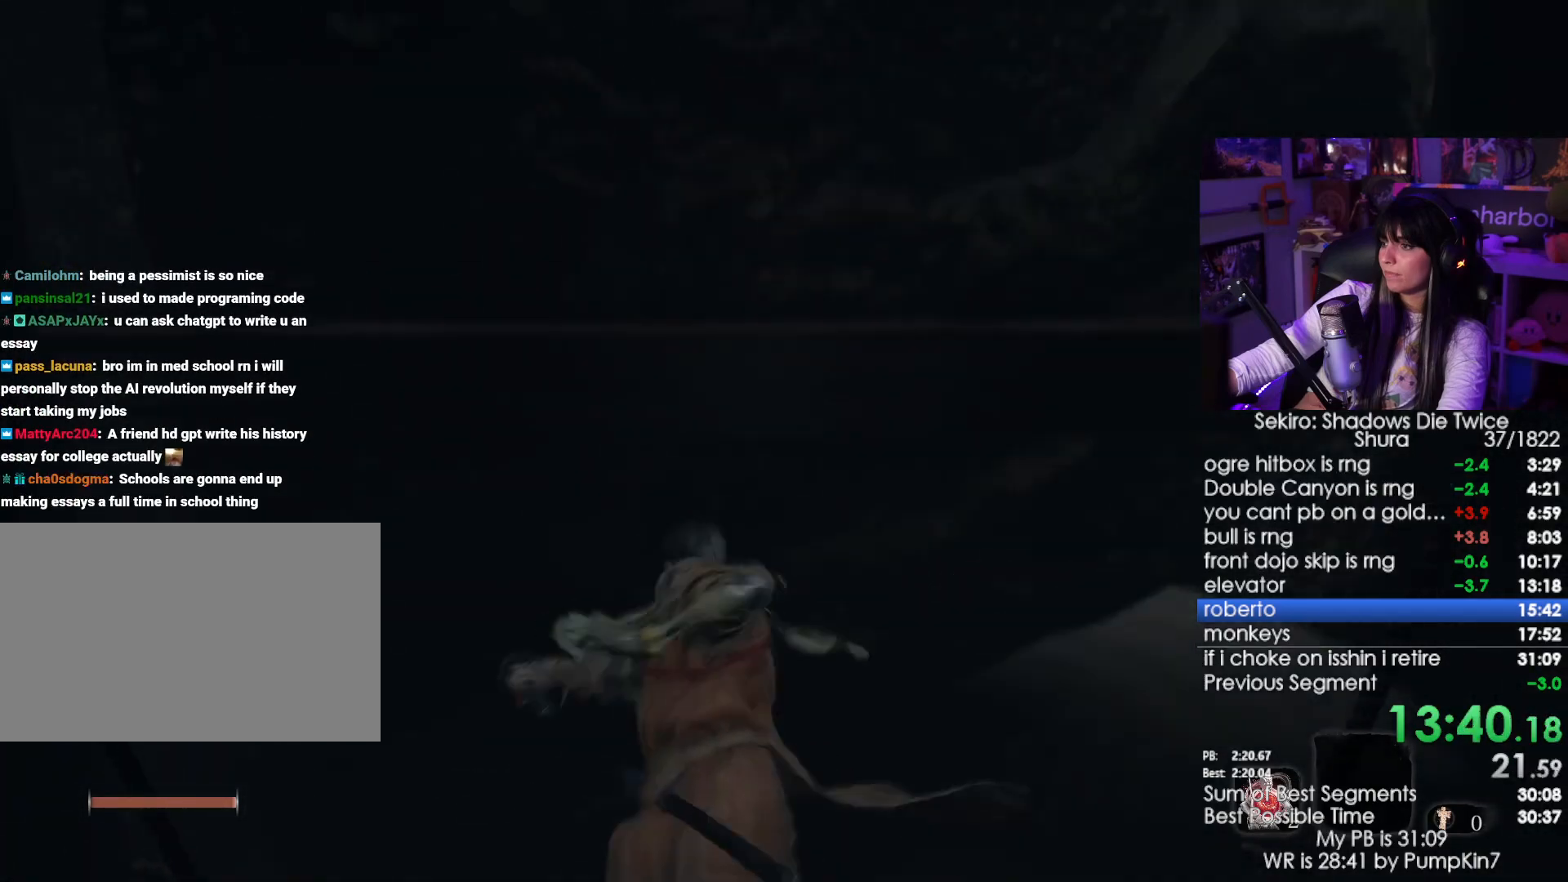
{"keys": ["shift", "w"], "mouse": [], "events": [[167, "shift", "down"]]}
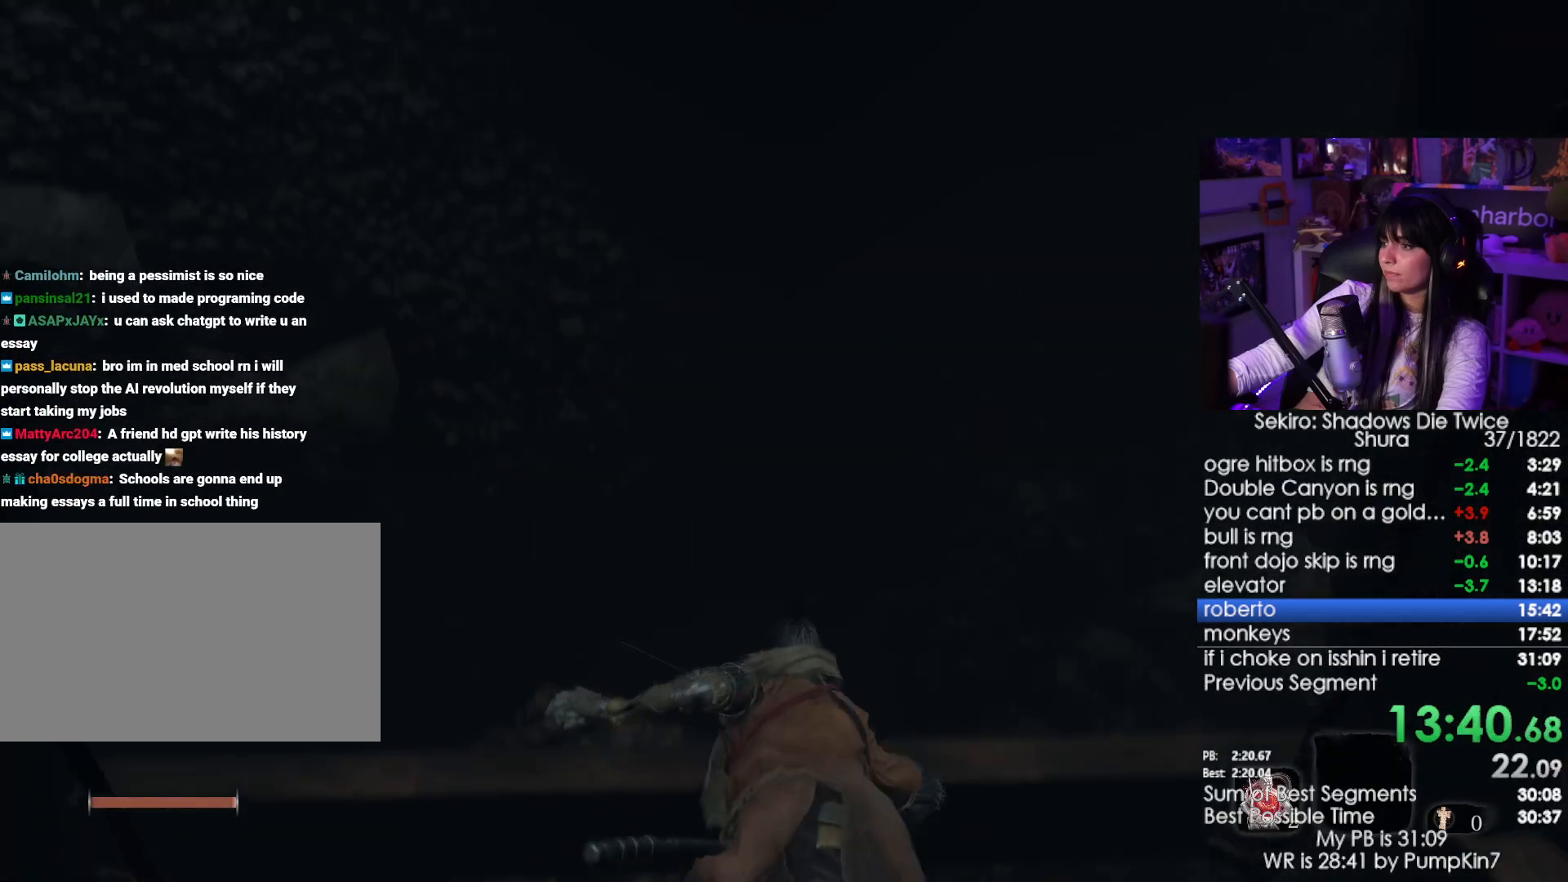
{"keys": ["shift", "w"], "mouse": [], "events": [[83, "space", "down"], [233, "space", "up"]]}
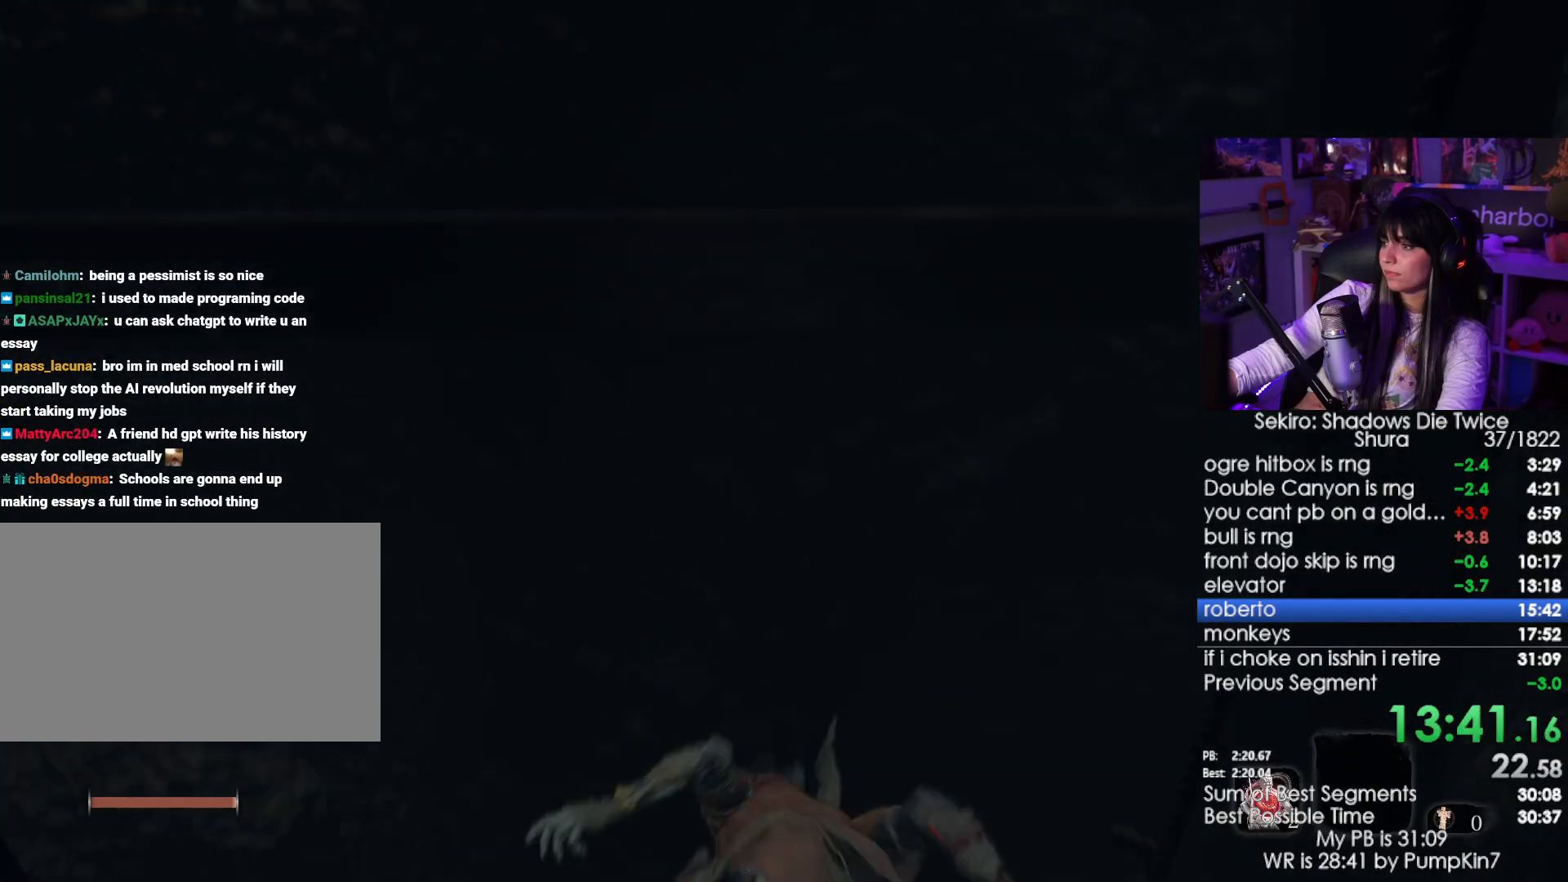
{"keys": ["shift", "w"], "mouse": [], "events": []}
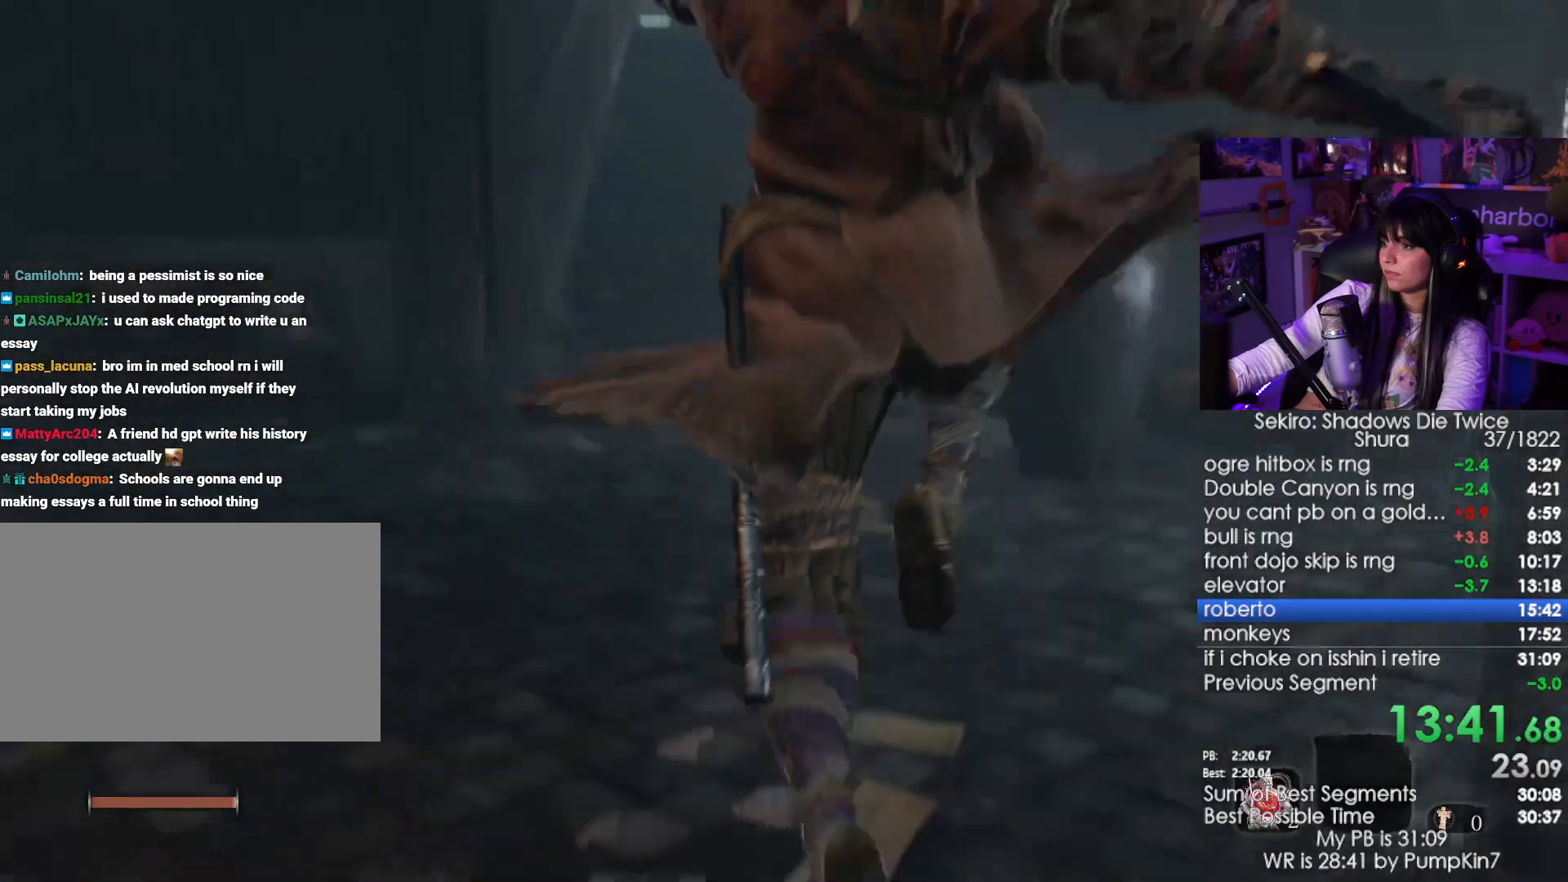
{"keys": ["shift", "w"], "mouse": [], "events": []}
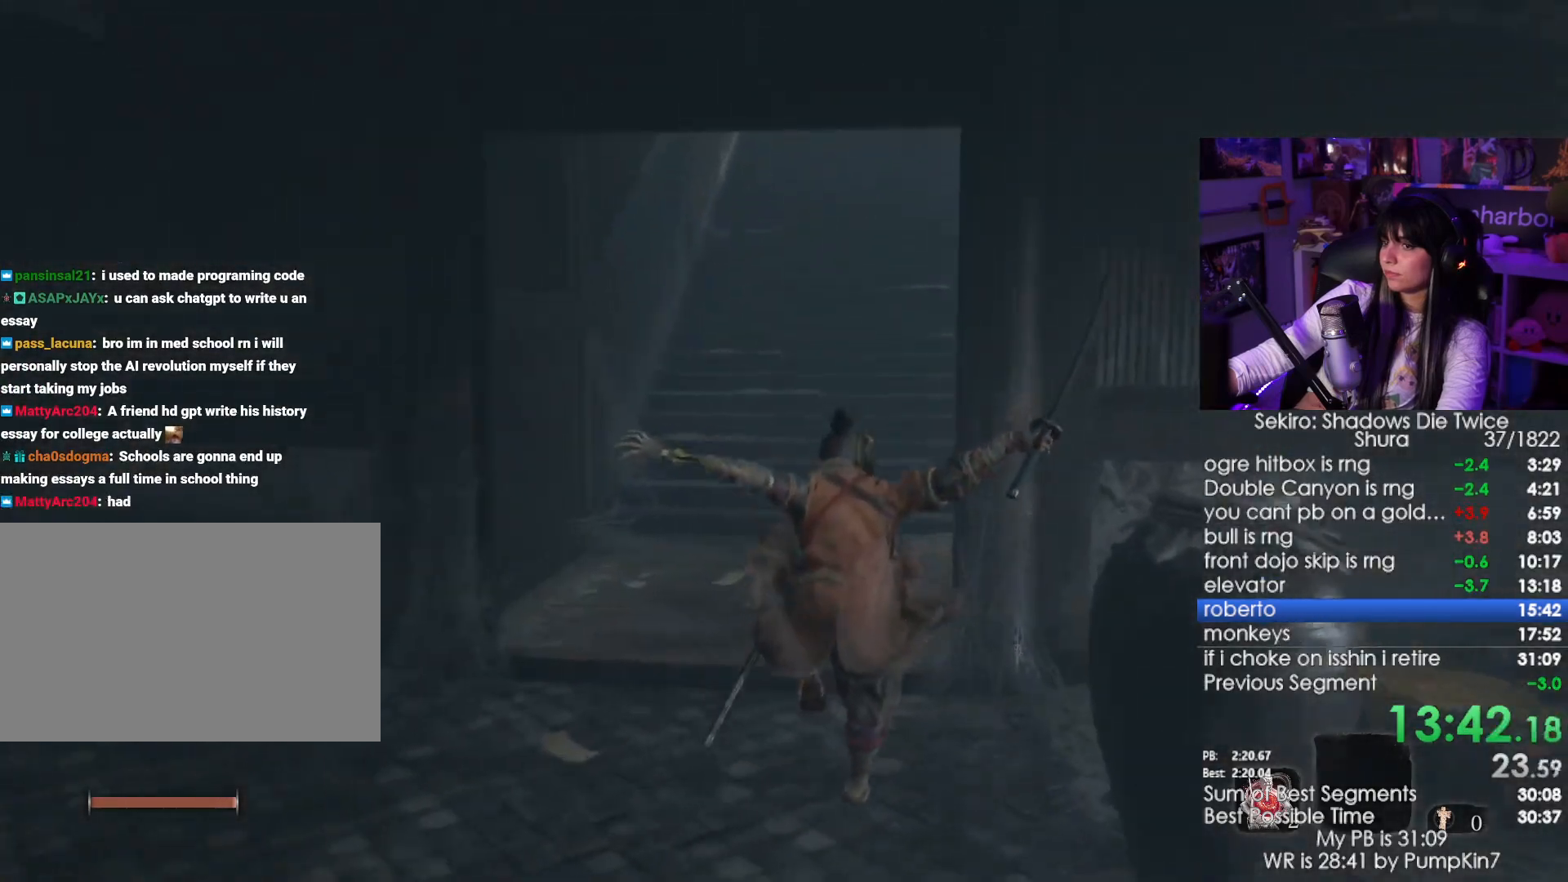
{"keys": ["shift", "w"], "mouse": [], "events": []}
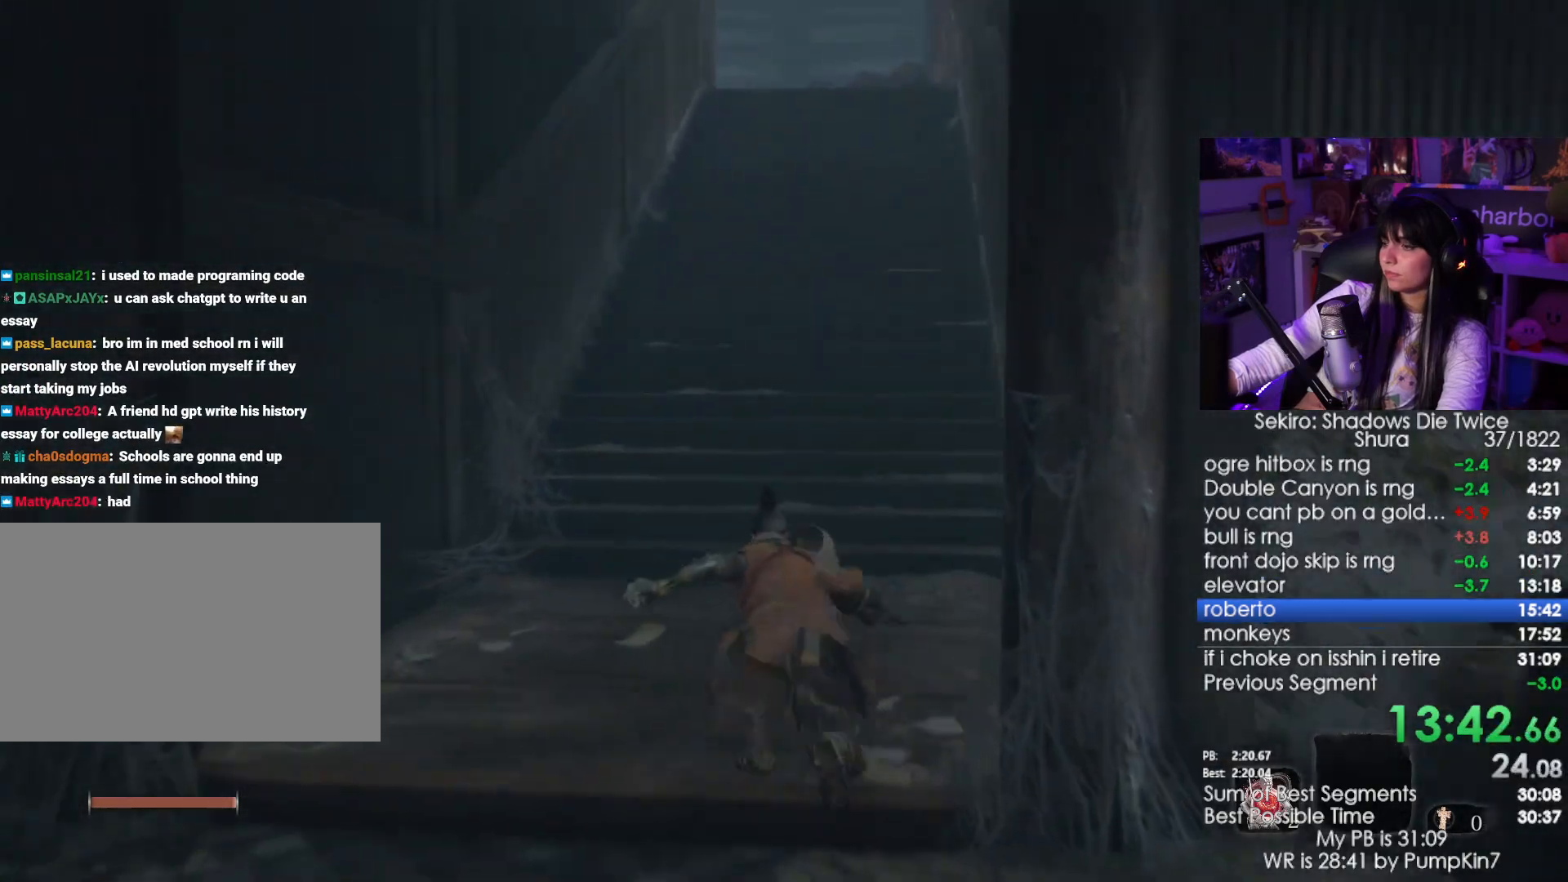
{"keys": ["shift", "w"], "mouse": [], "events": []}
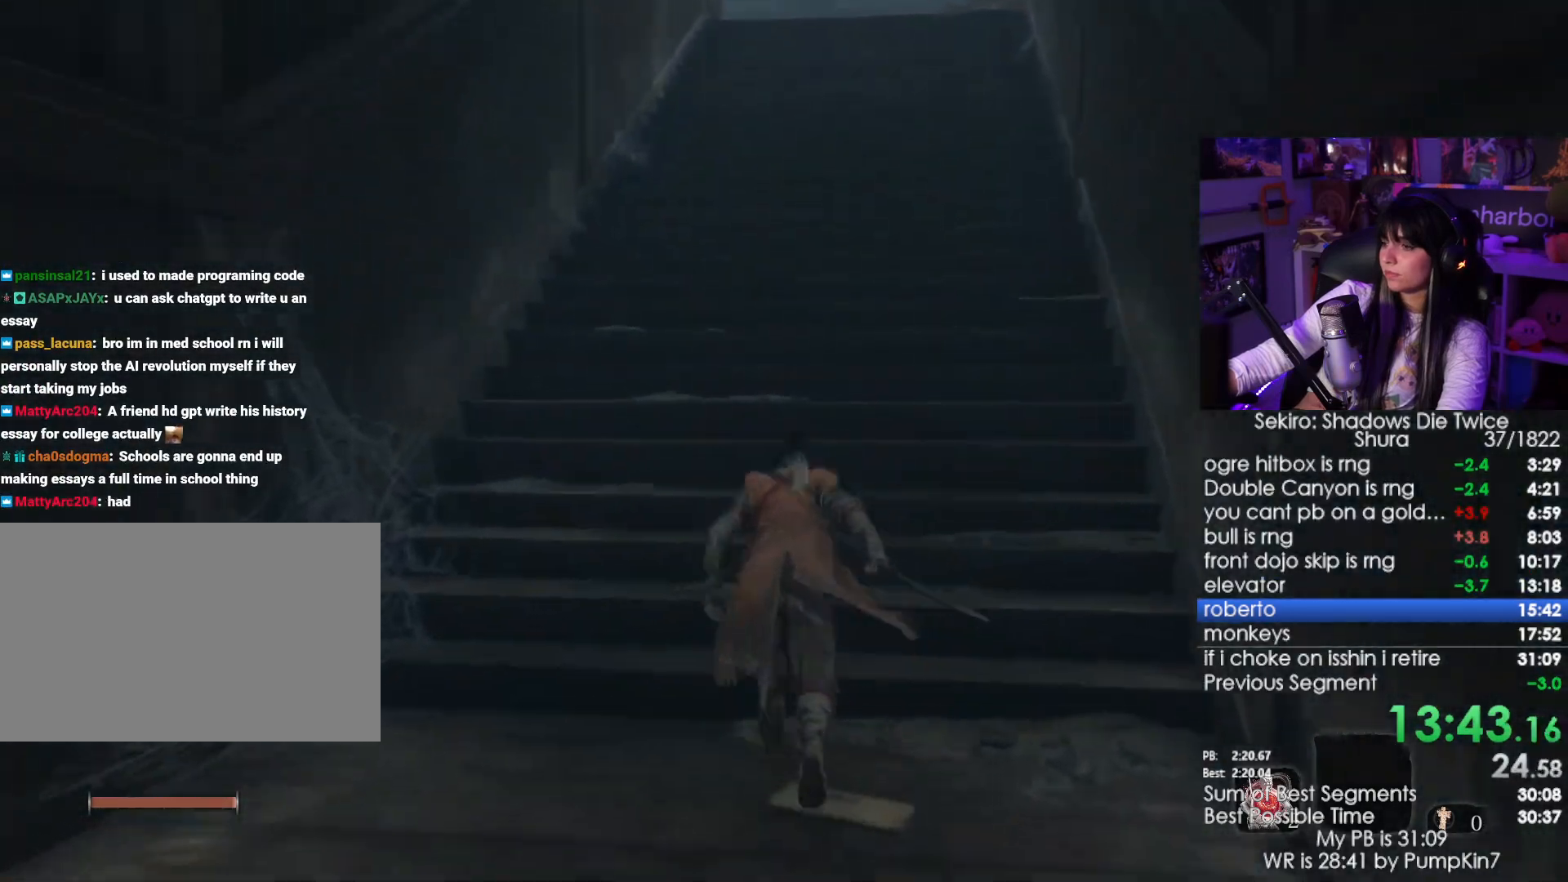
{"keys": ["shift", "w"], "mouse": [], "events": []}
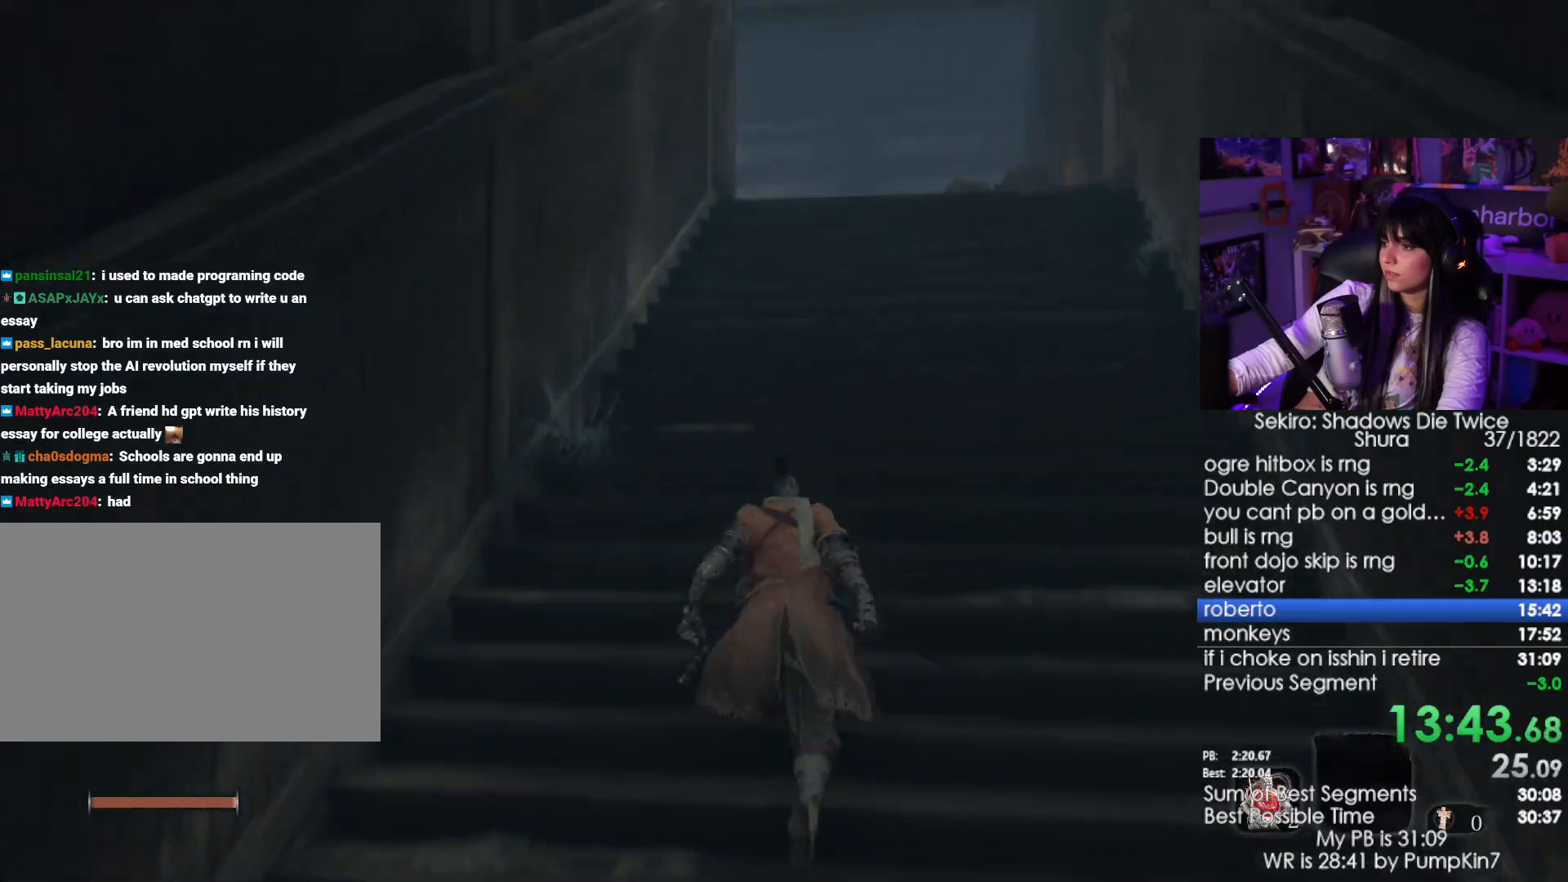
{"keys": ["shift", "w"], "mouse": [], "events": []}
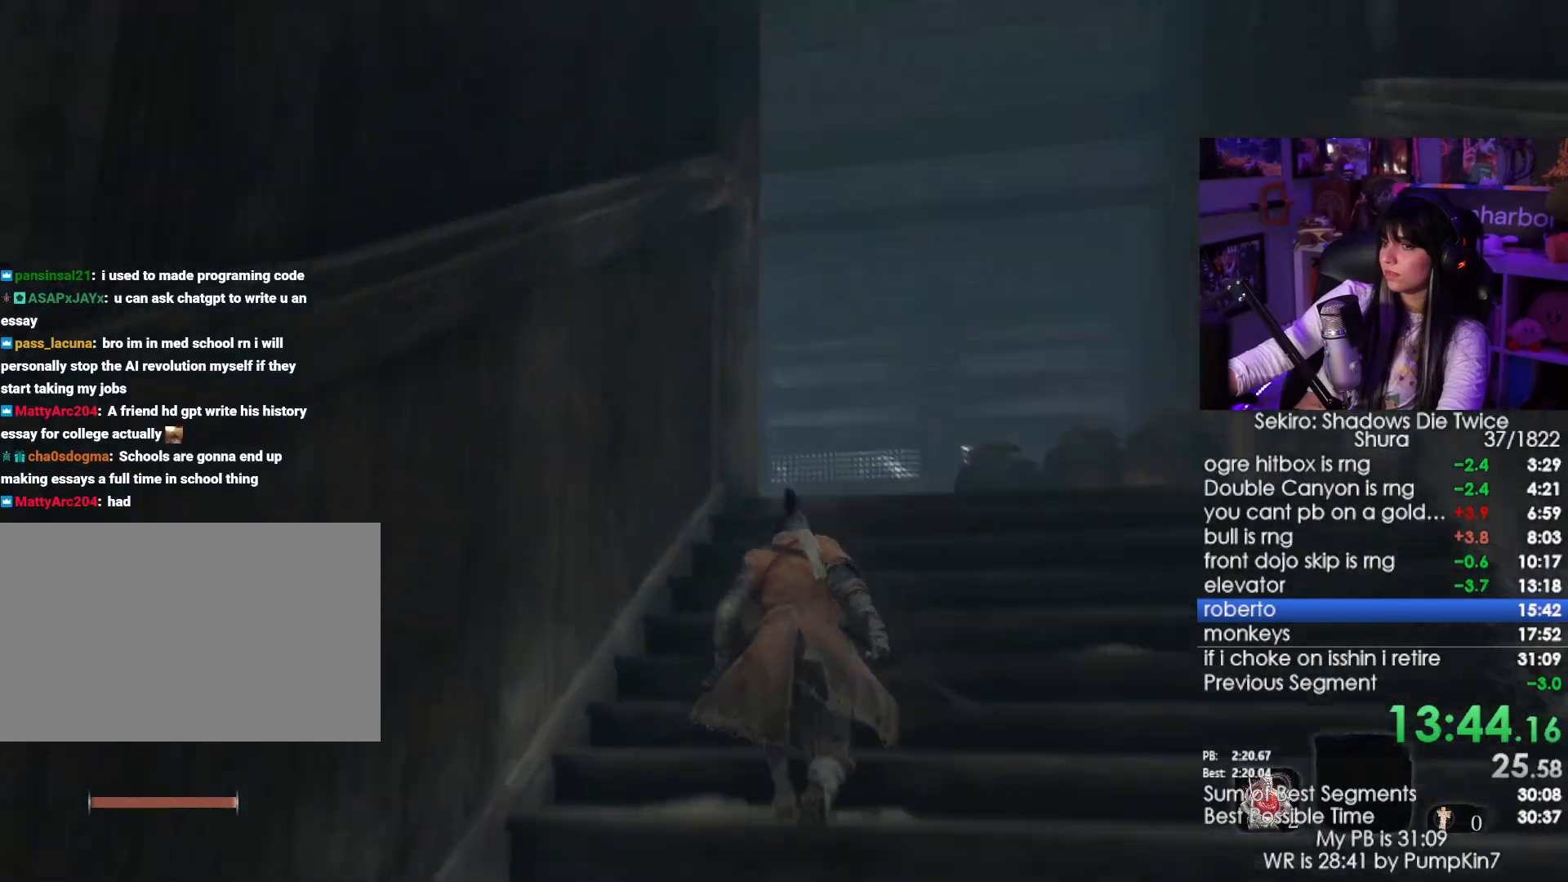
{"keys": ["shift", "w"], "mouse": [], "events": []}
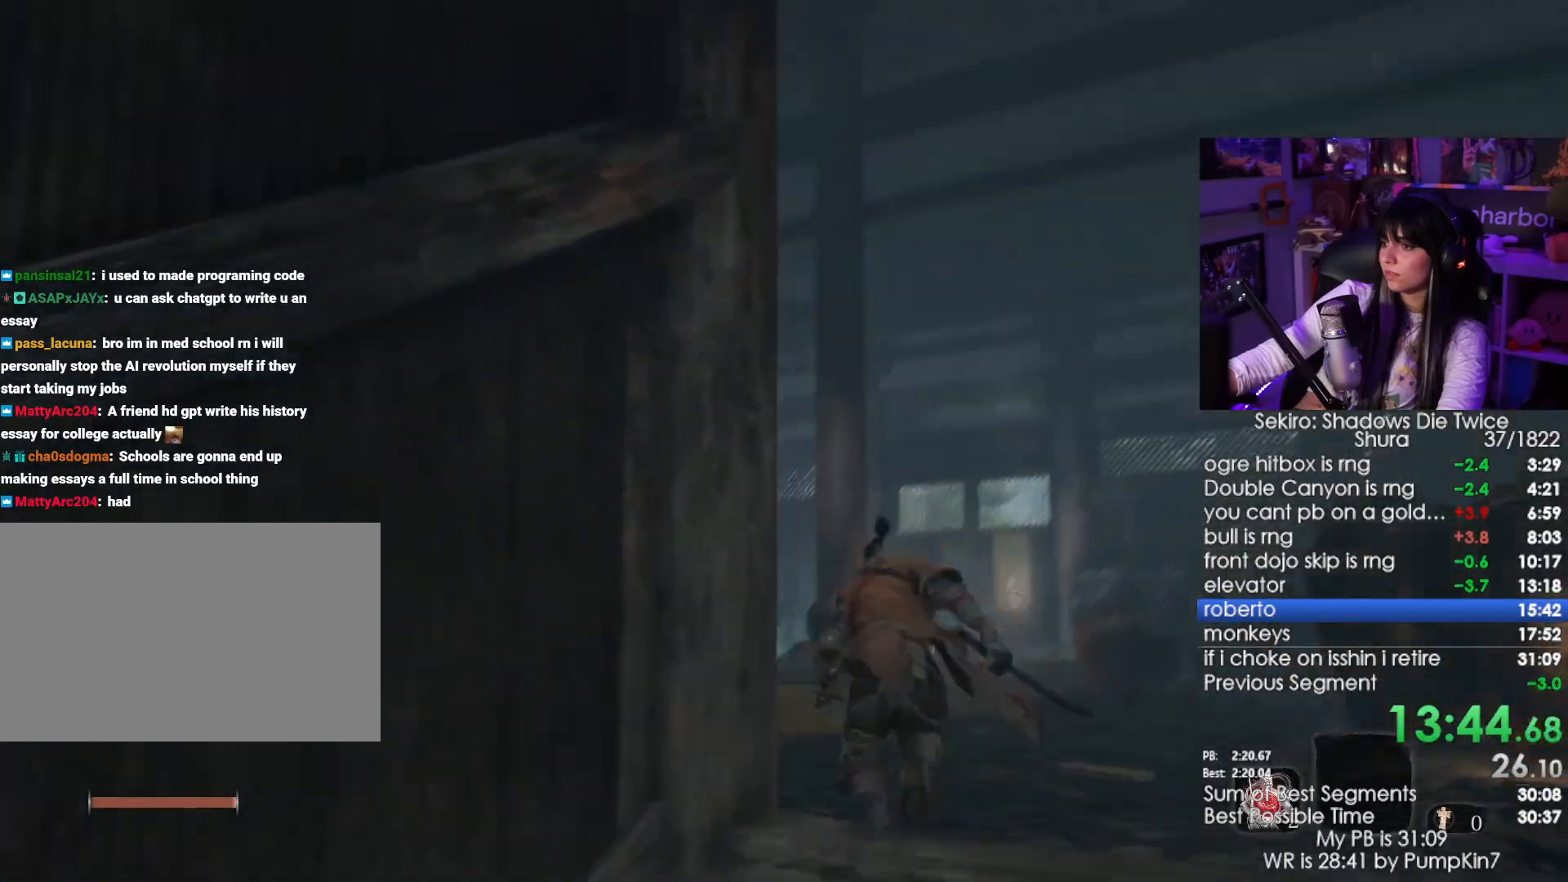
{"keys": ["shift", "w"], "mouse": [], "events": []}
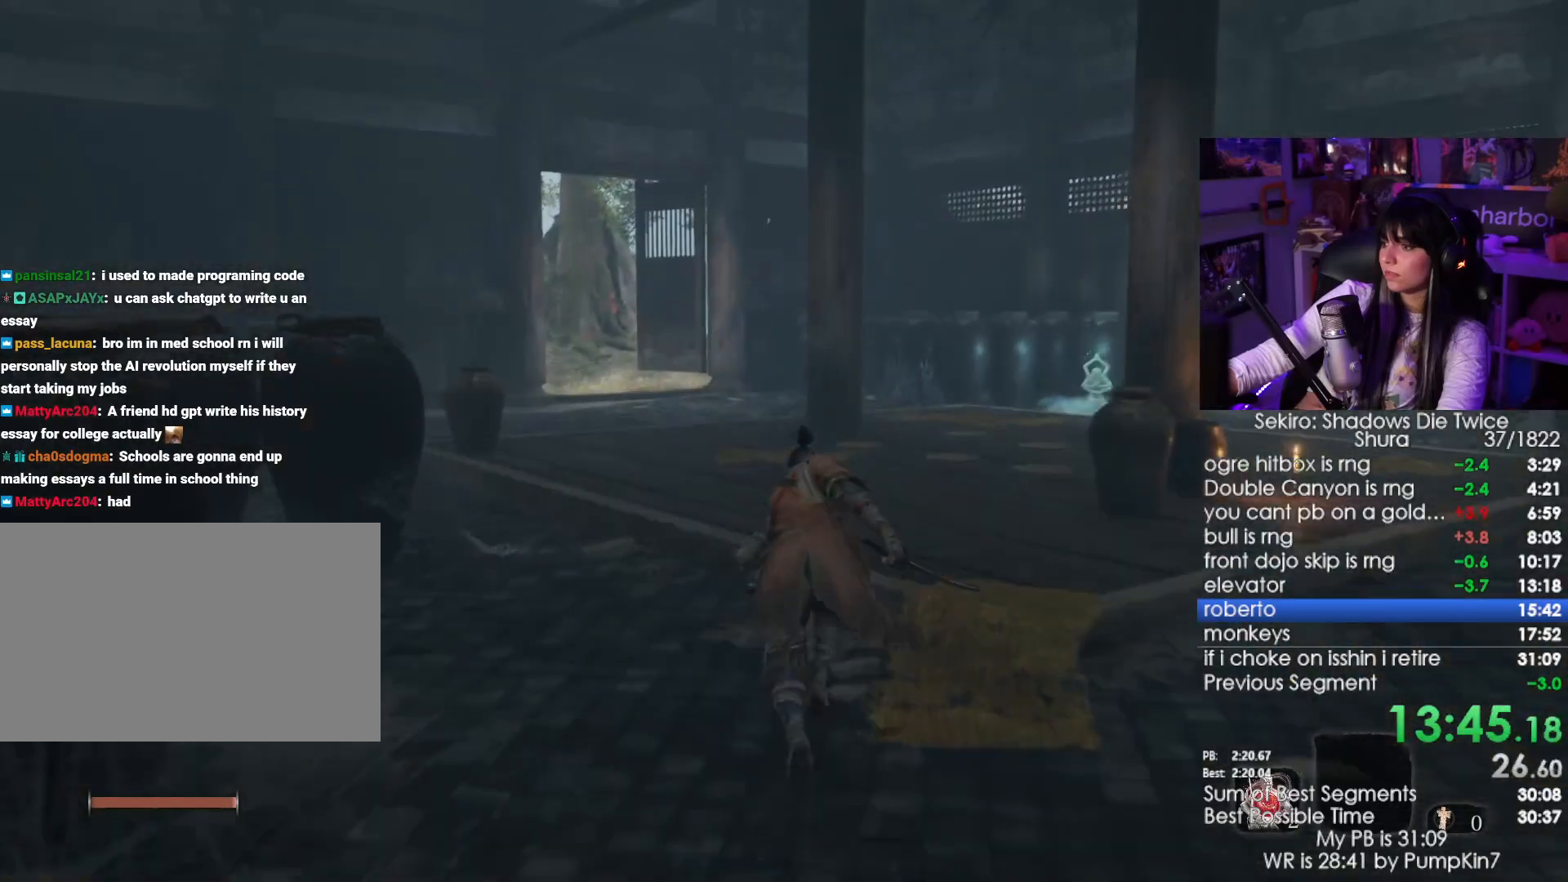
{"keys": ["shift", "w"], "mouse": [], "events": []}
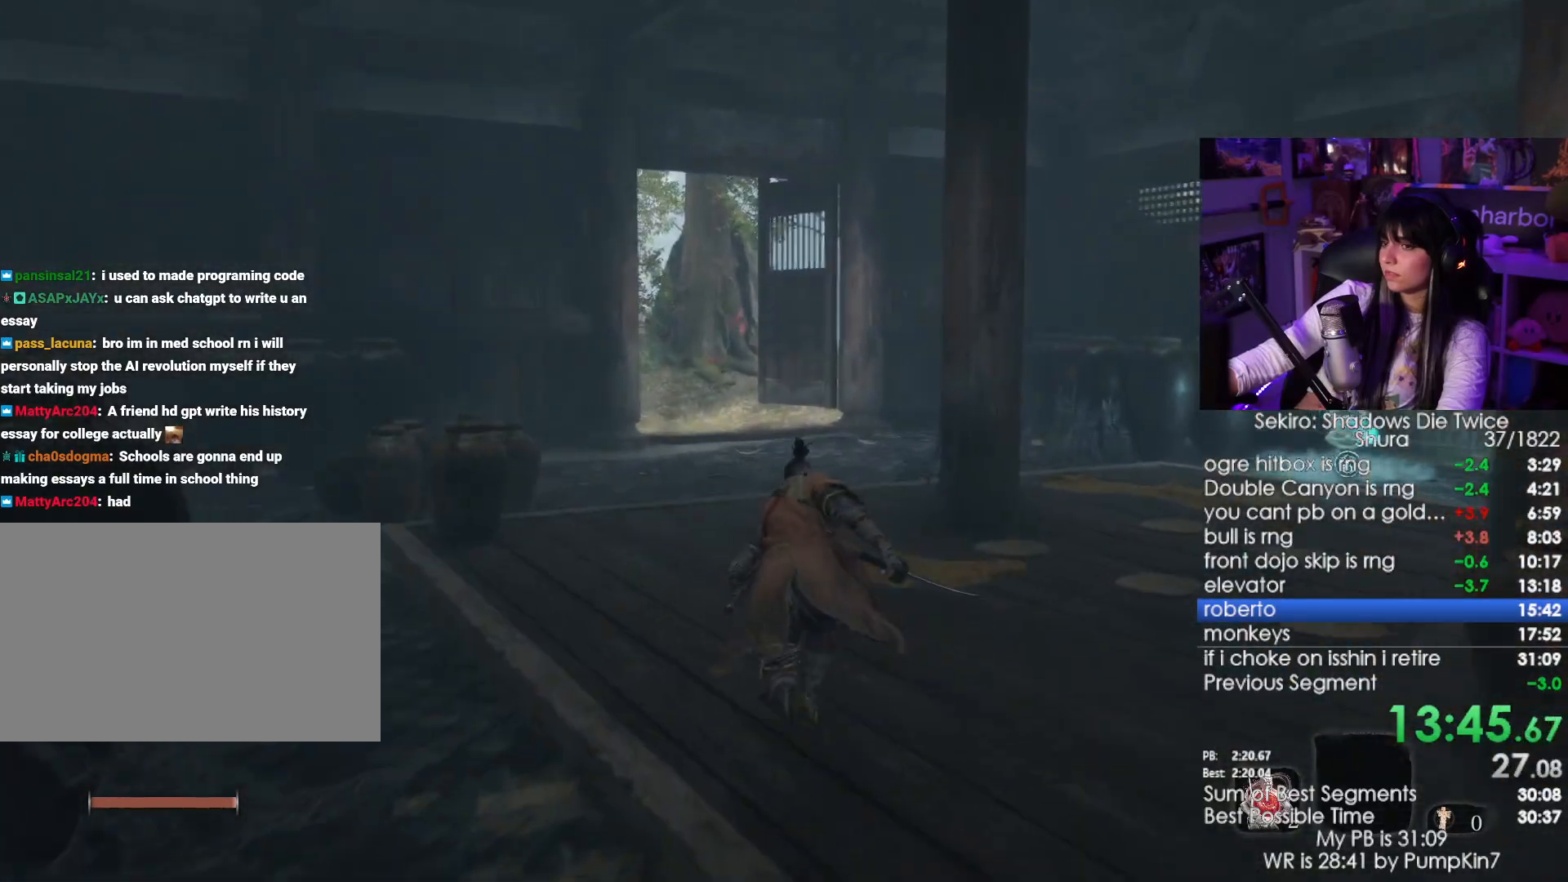
{"keys": ["shift", "w"], "mouse": [], "events": []}
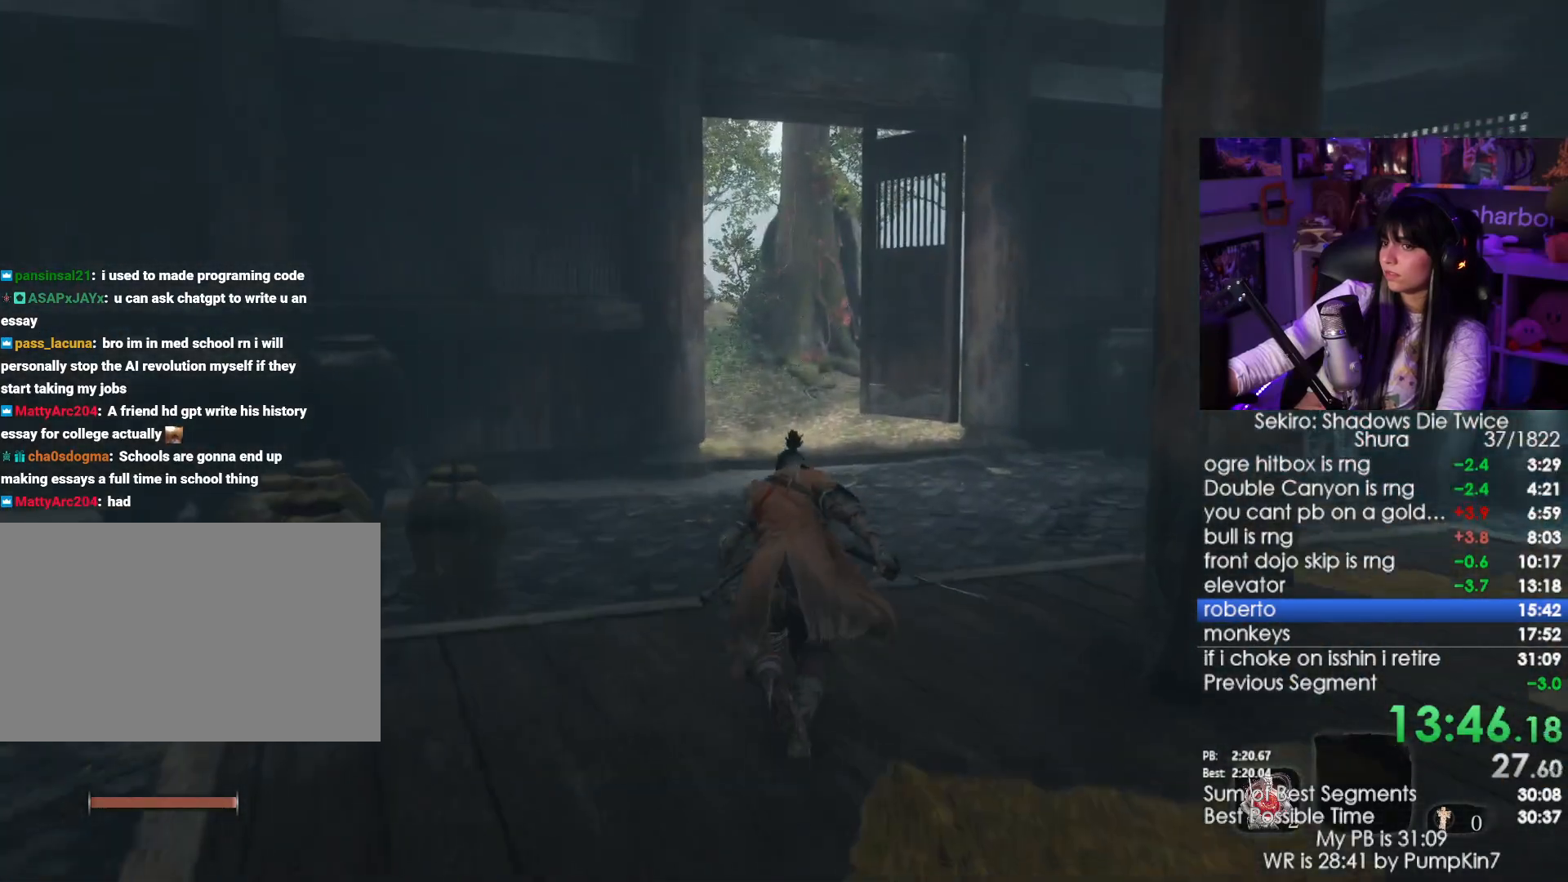
{"keys": ["shift", "w"], "mouse": [], "events": []}
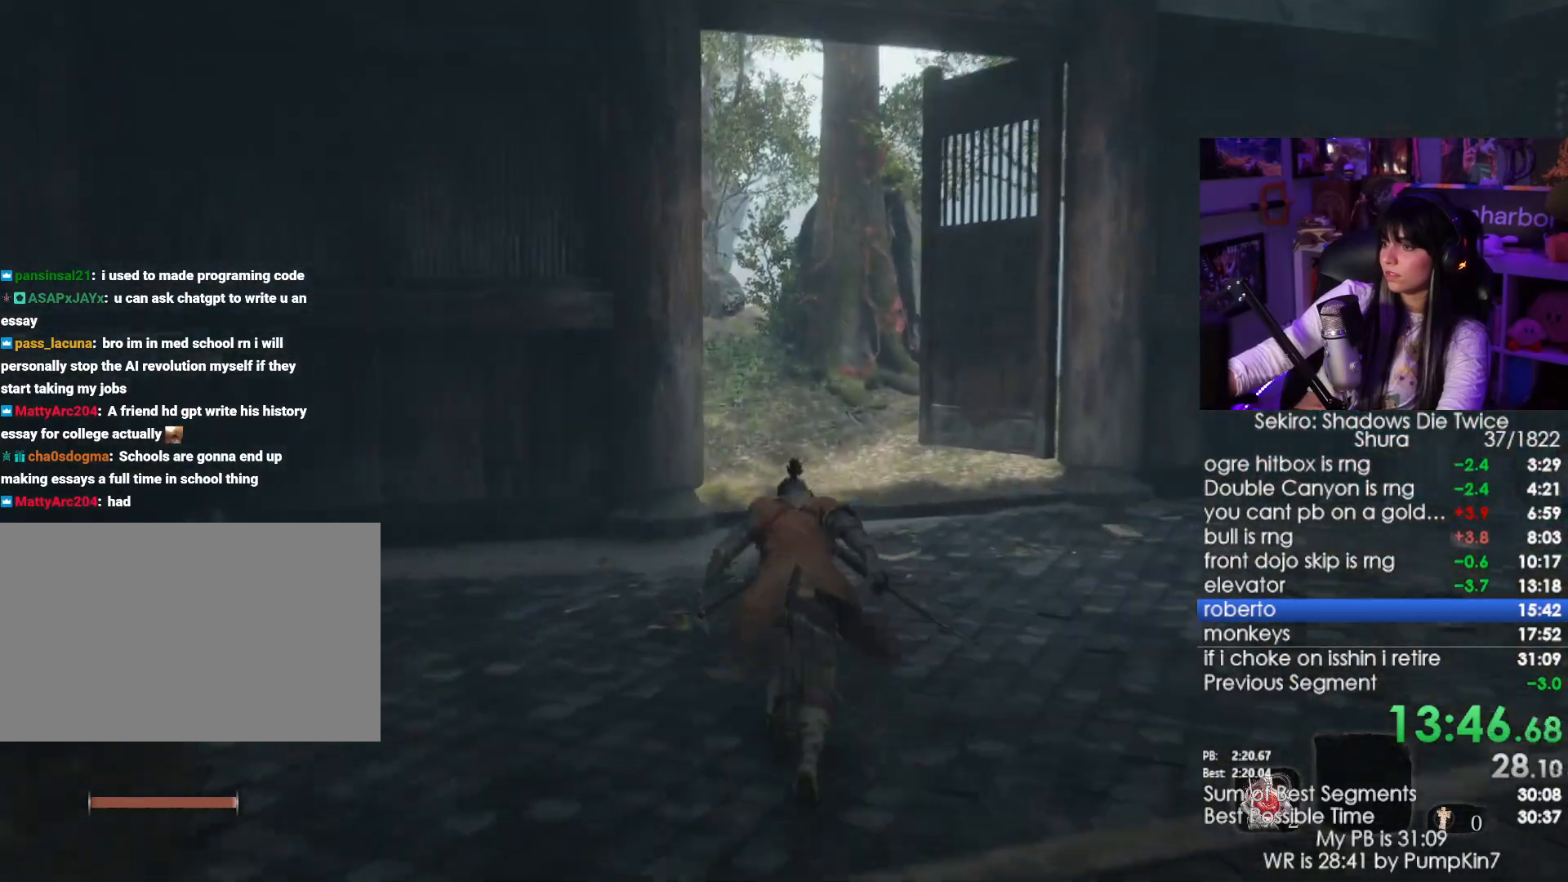
{"keys": ["shift", "w"], "mouse": [], "events": []}
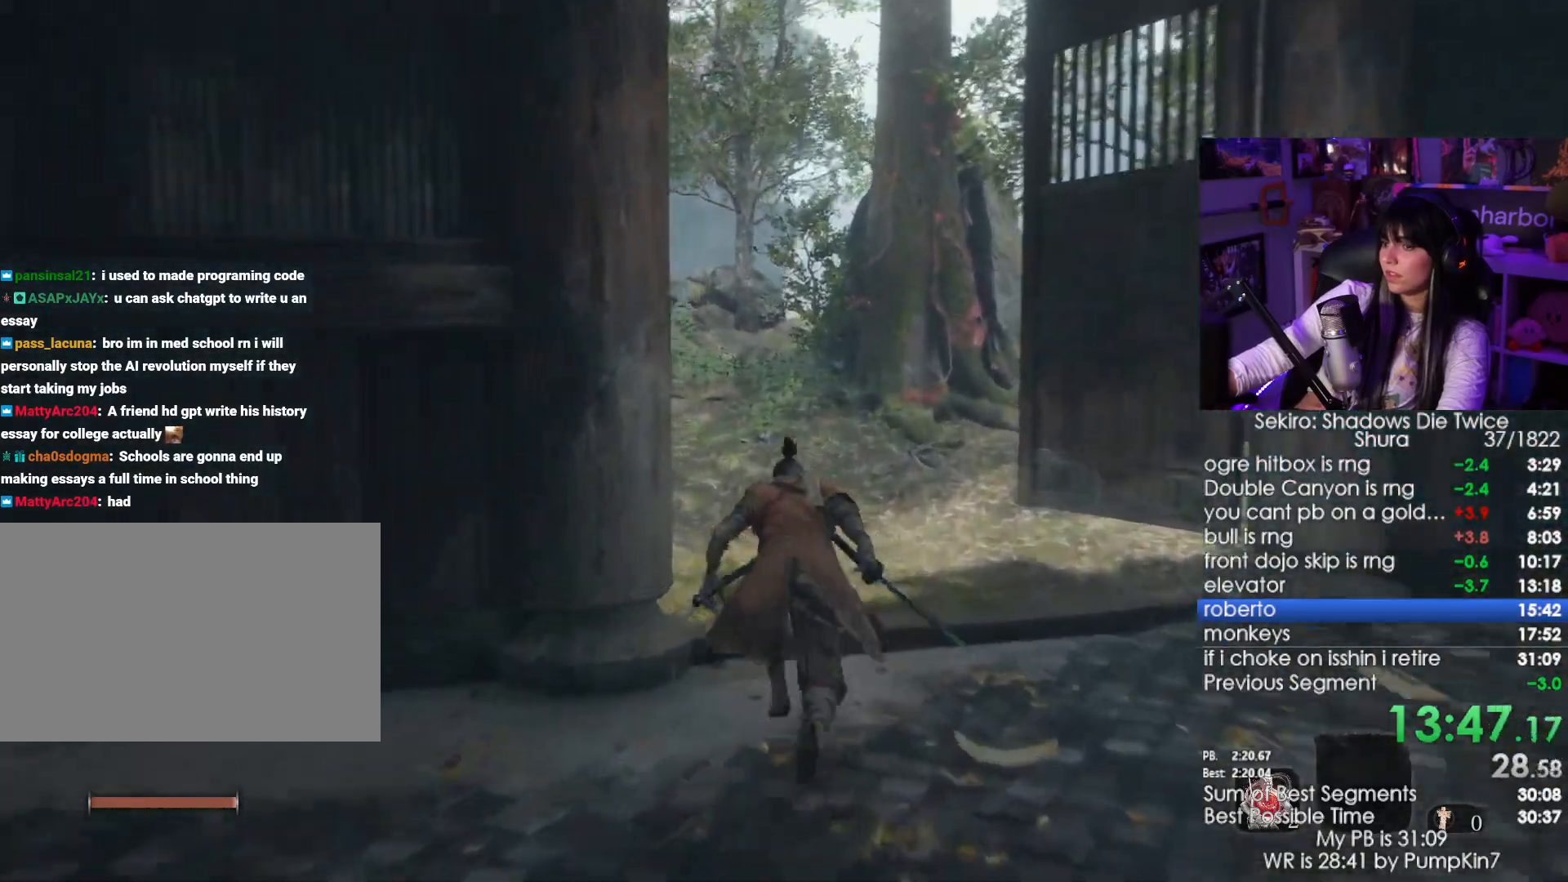
{"keys": ["shift", "w"], "mouse": [], "events": []}
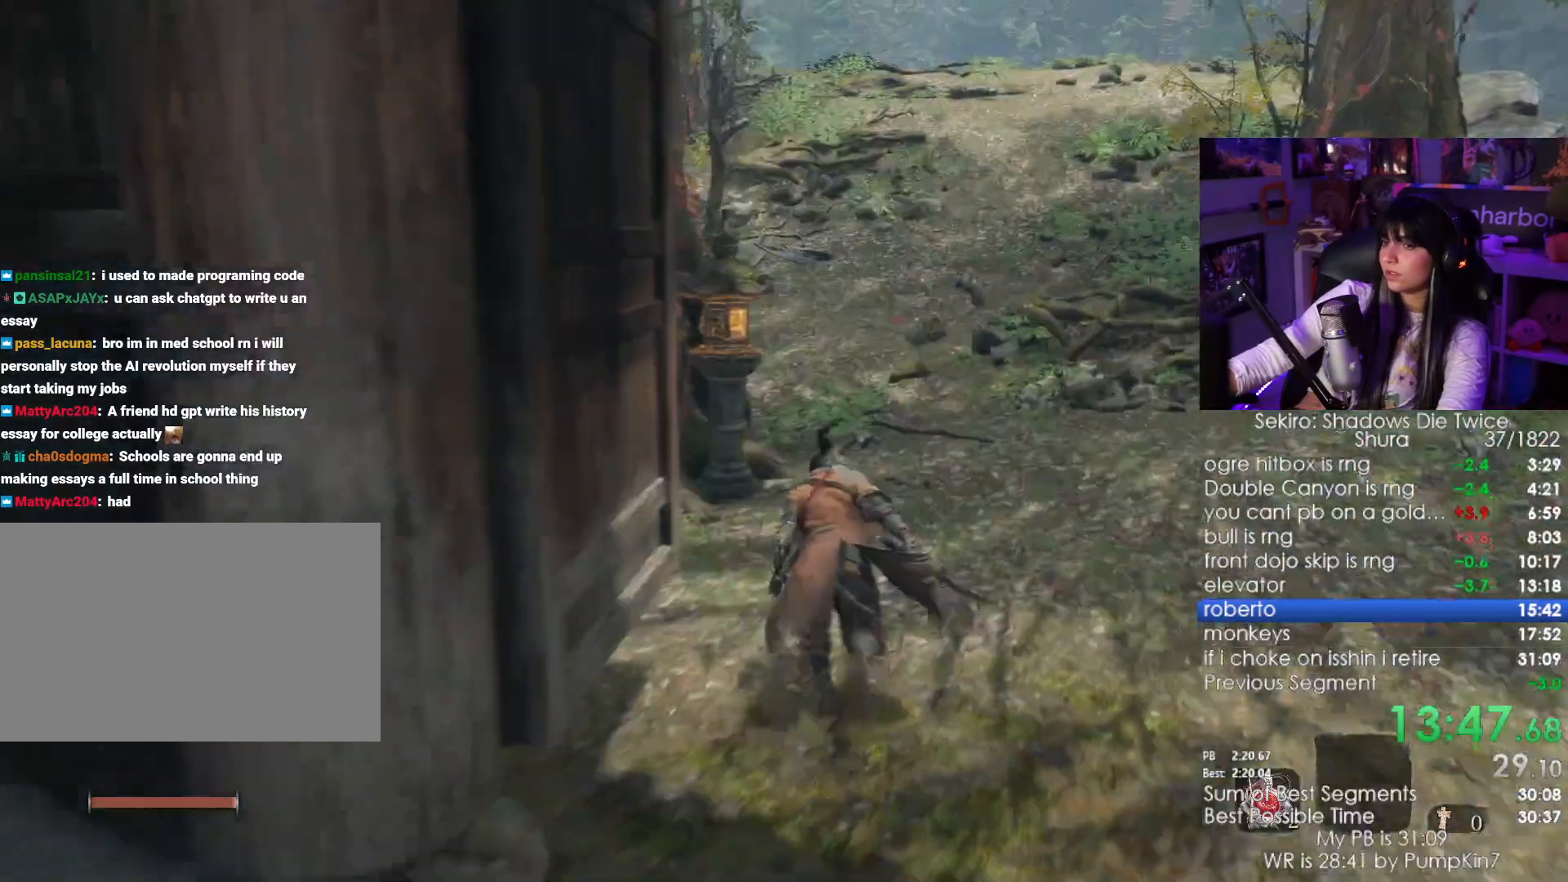
{"keys": ["shift", "w"], "mouse": [], "events": []}
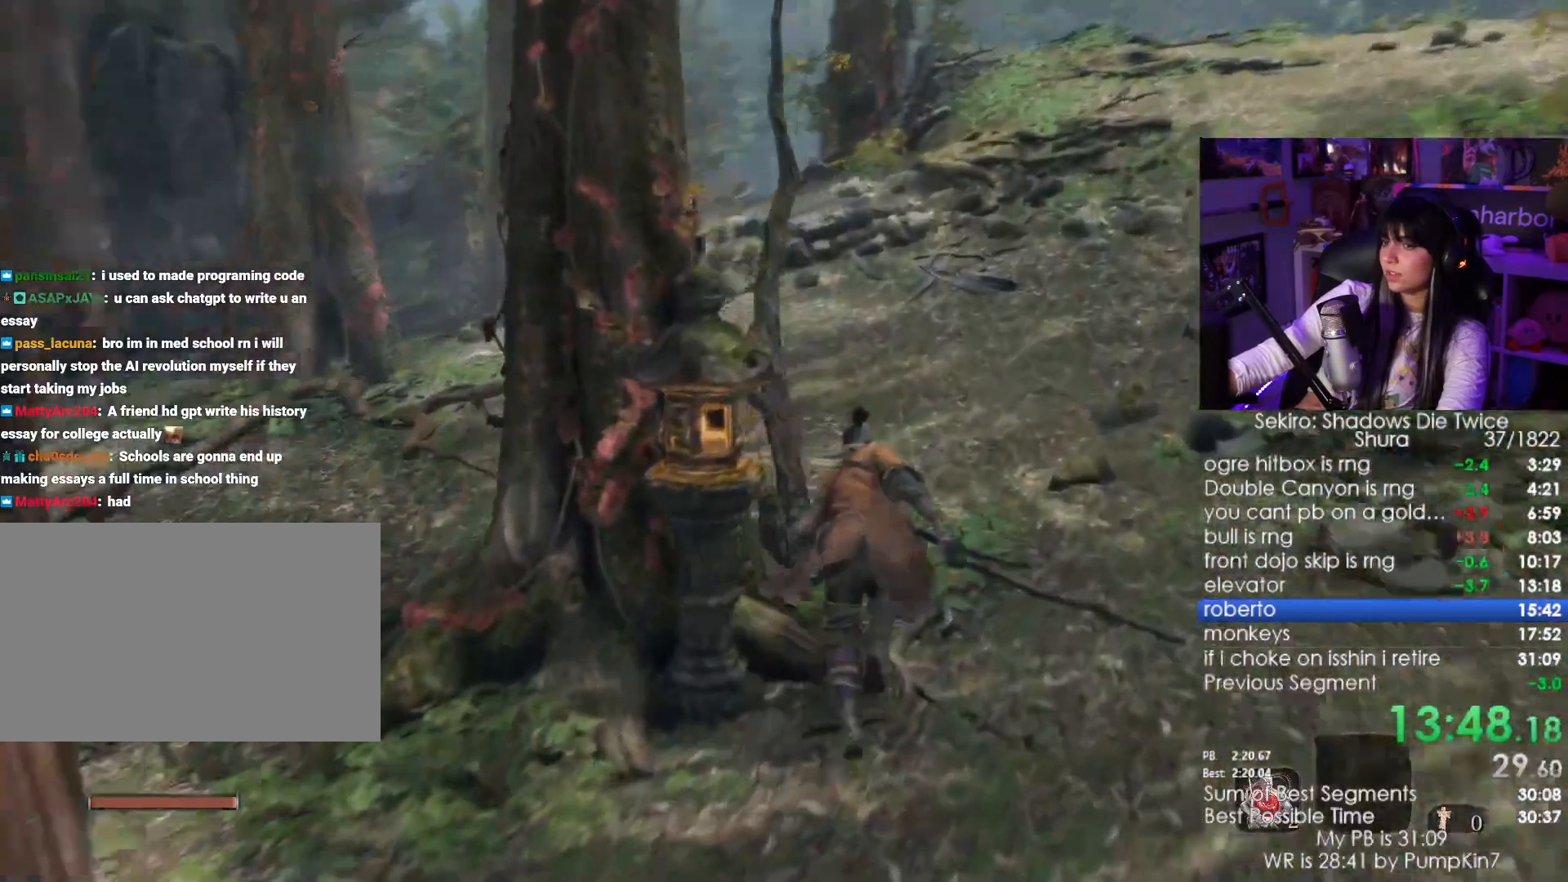
{"keys": ["shift", "w"], "mouse": [], "events": []}
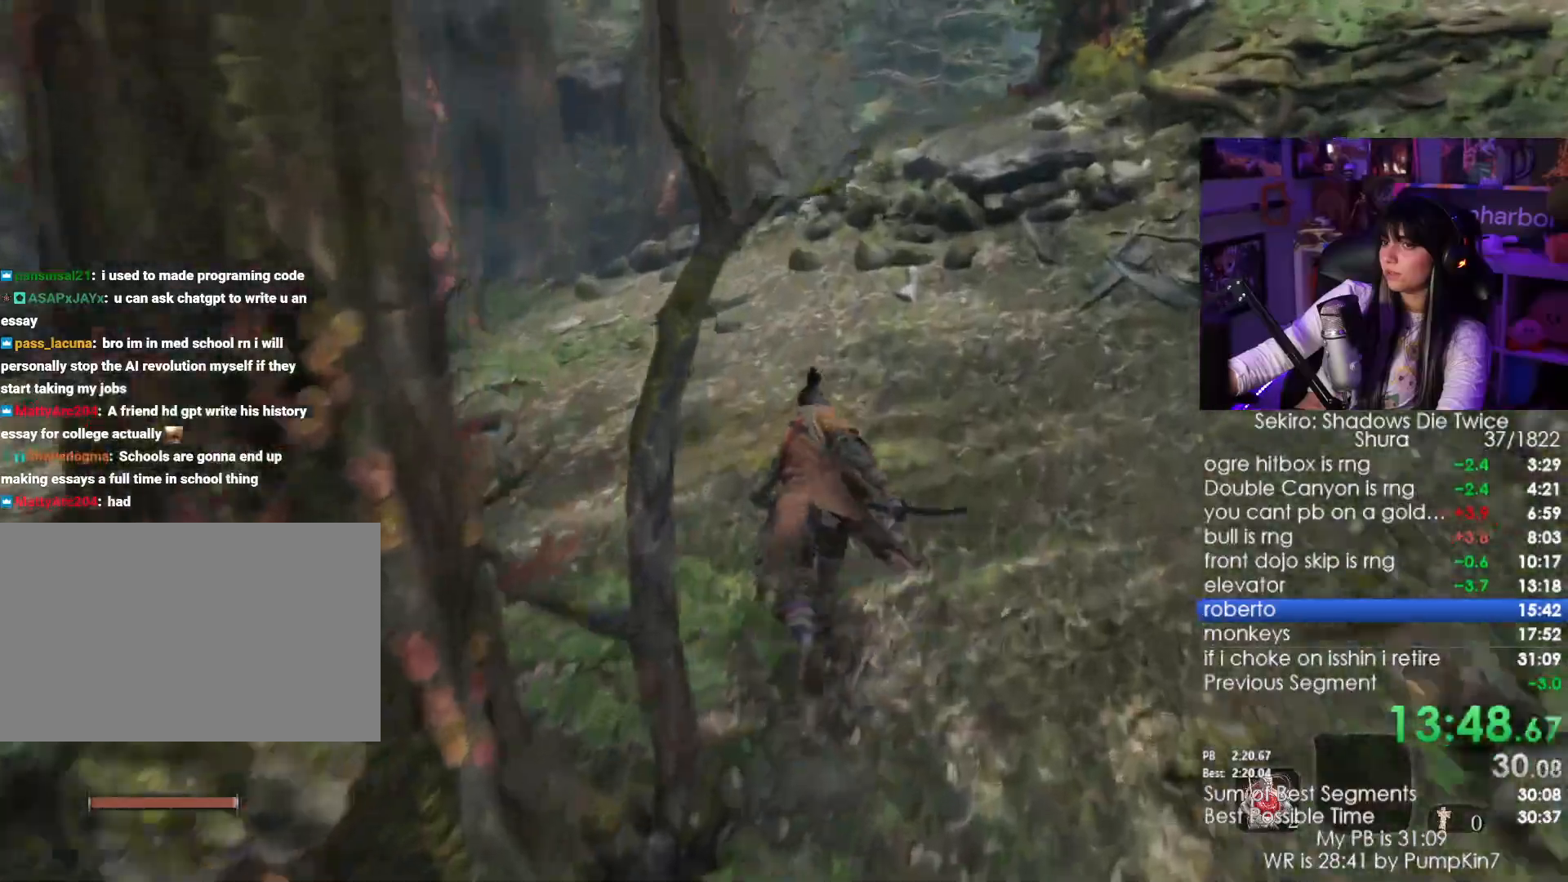
{"keys": ["shift", "w"], "mouse": [], "events": []}
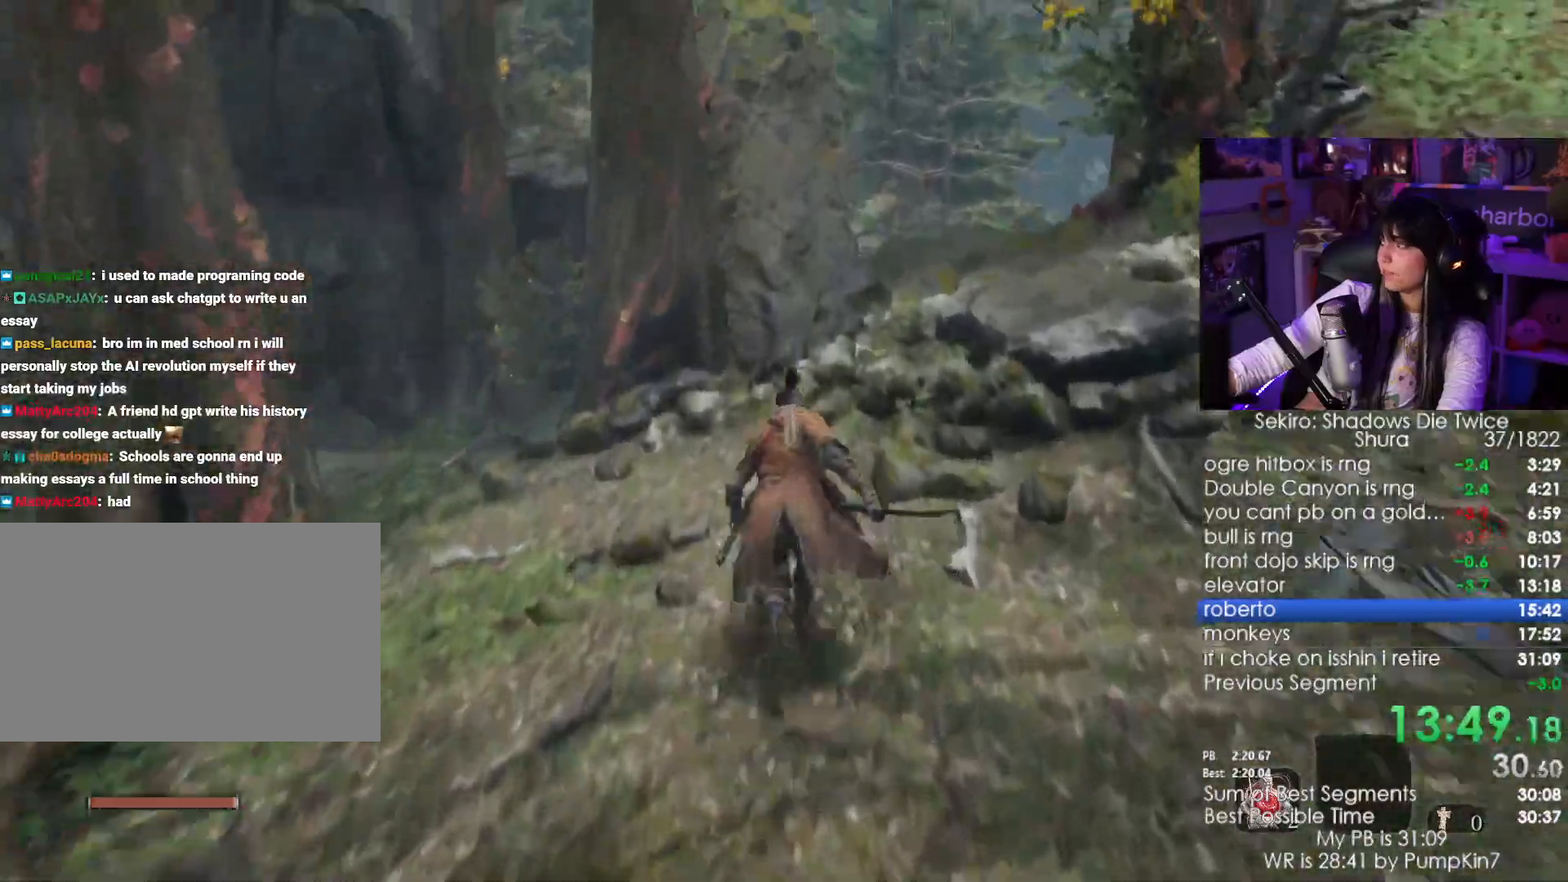
{"keys": ["shift", "w"], "mouse": [], "events": []}
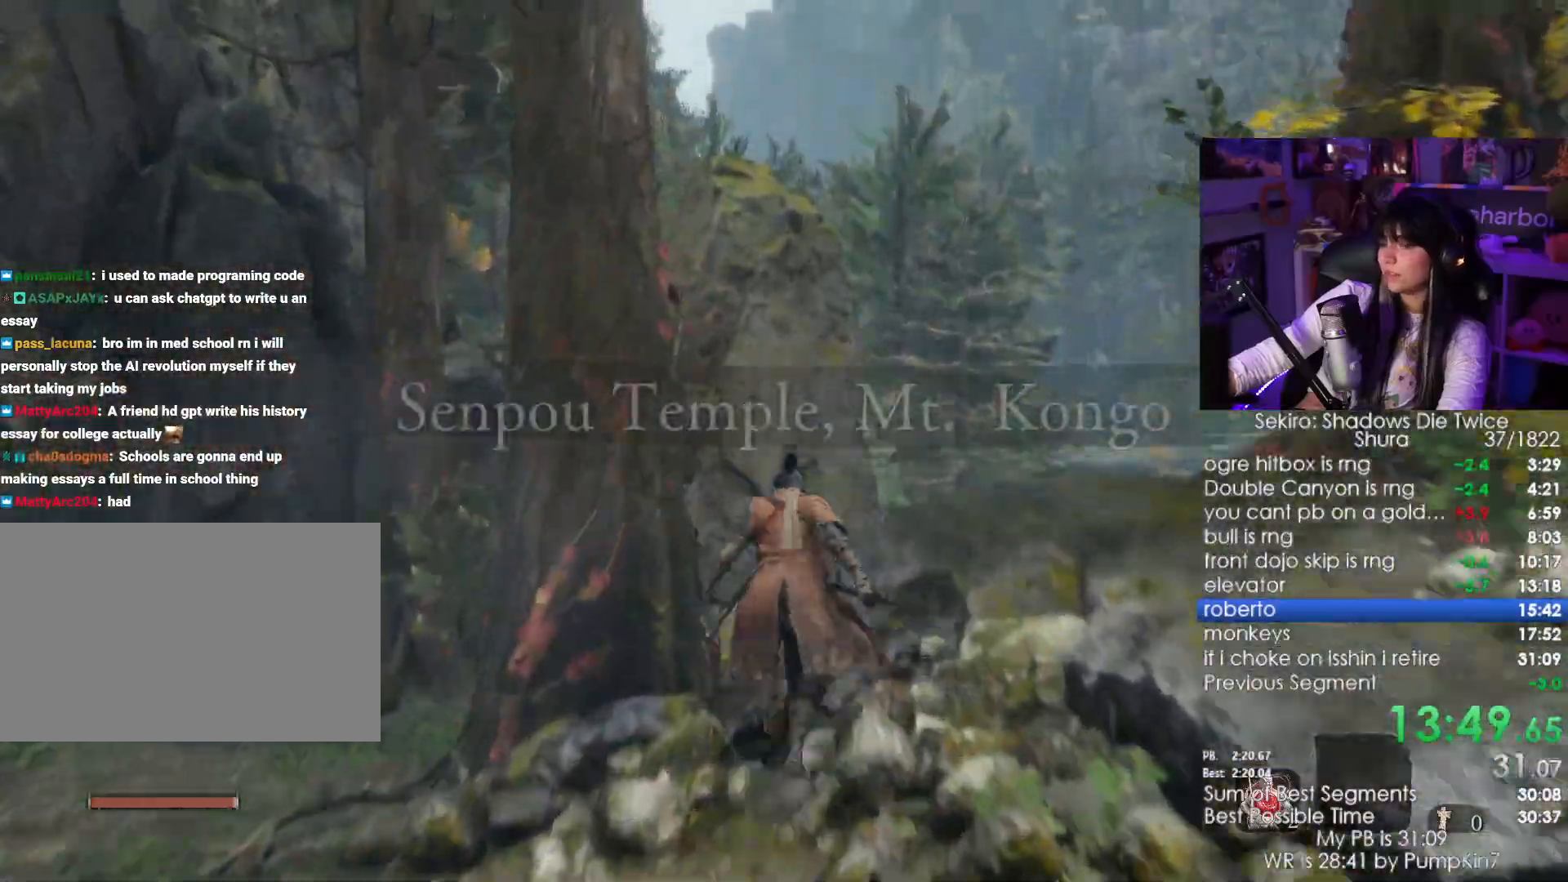
{"keys": ["shift", "w"], "mouse": [], "events": []}
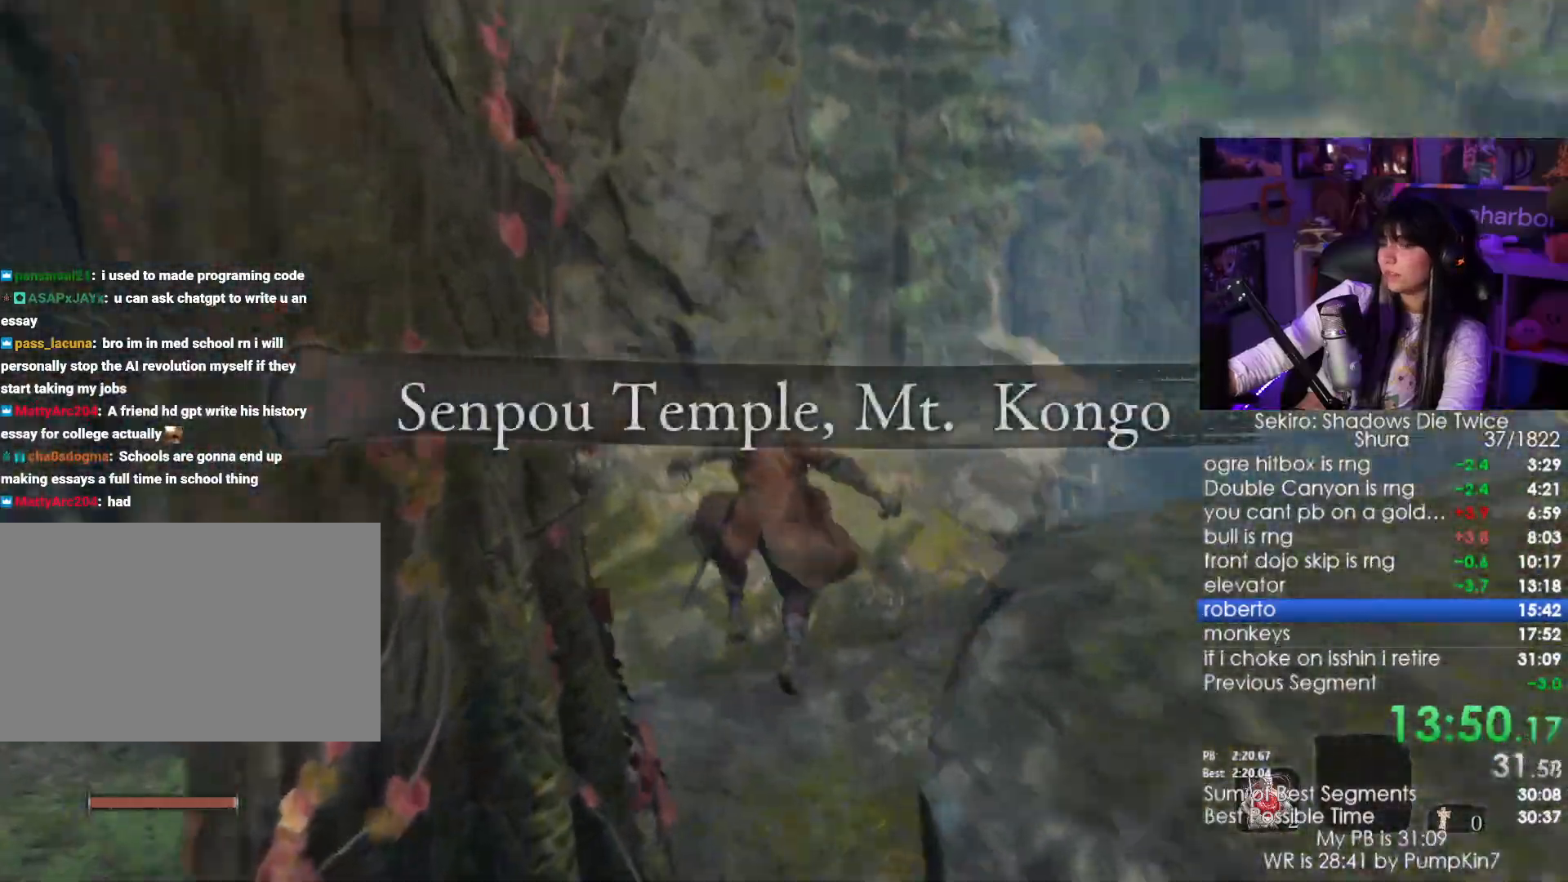
{"keys": ["shift", "w"], "mouse": [], "events": []}
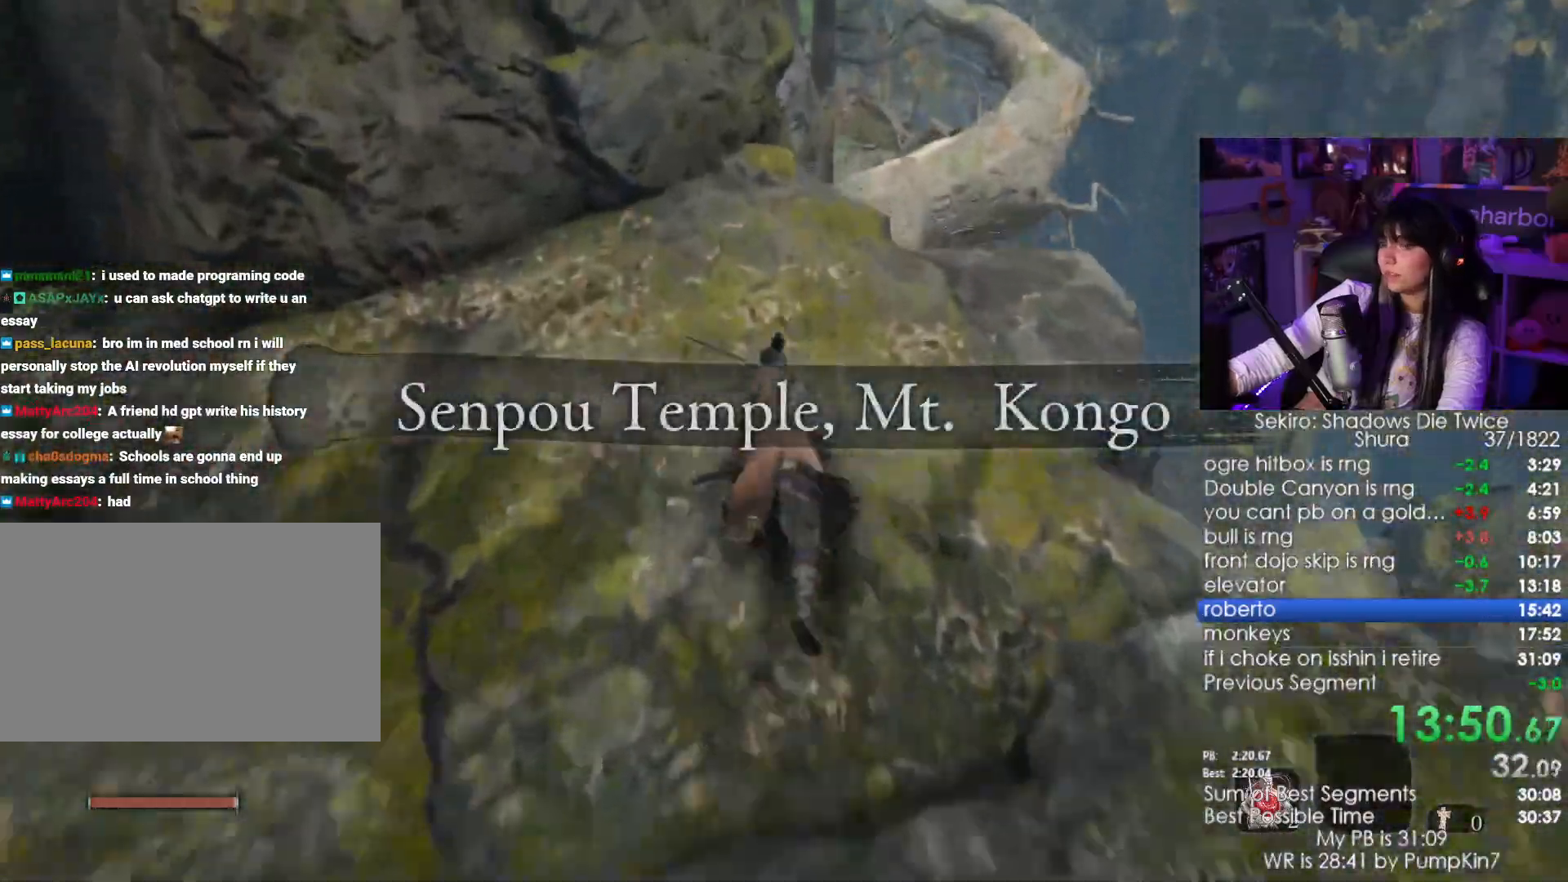
{"keys": ["shift", "w"], "mouse": []}
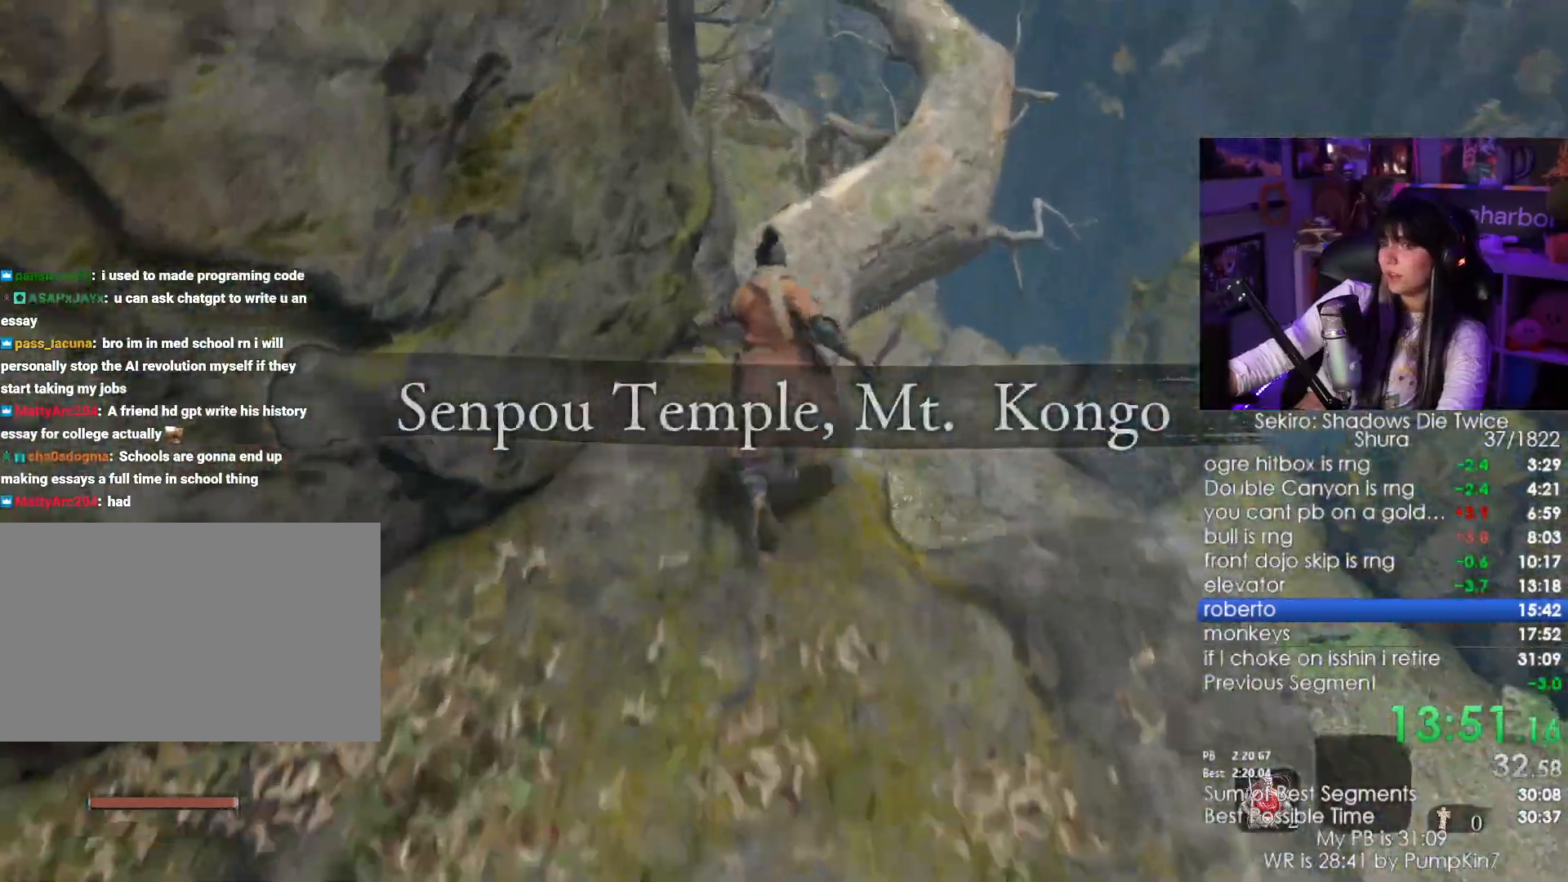
{"keys": ["shift", "w"], "mouse": [], "events": [[33, "space", "down"], [133, "space", "up"]]}
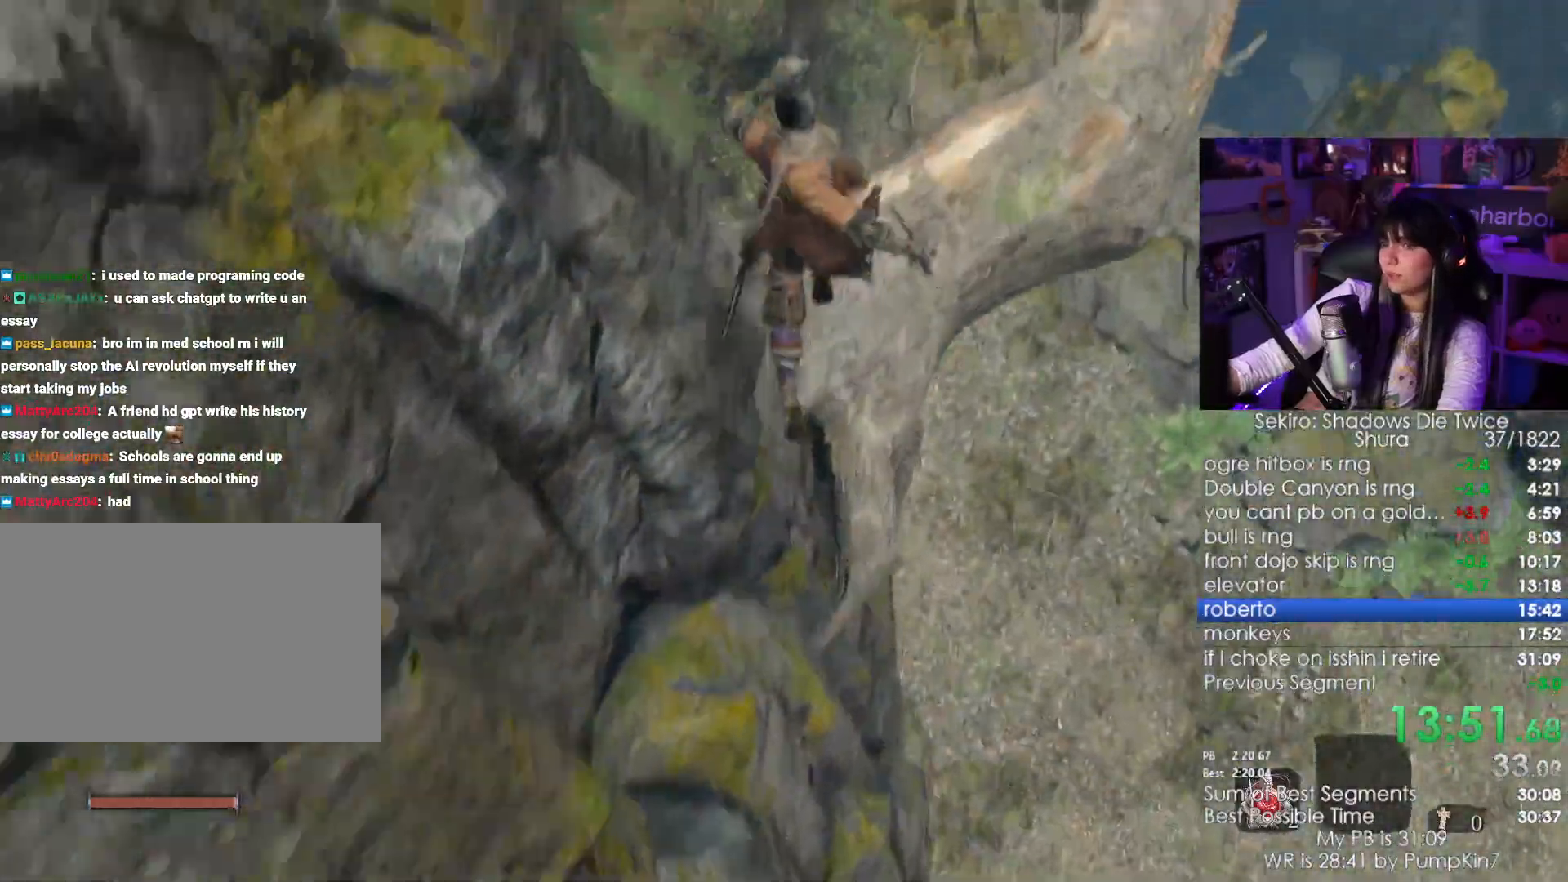
{"keys": ["shift", "w"], "mouse": [], "events": []}
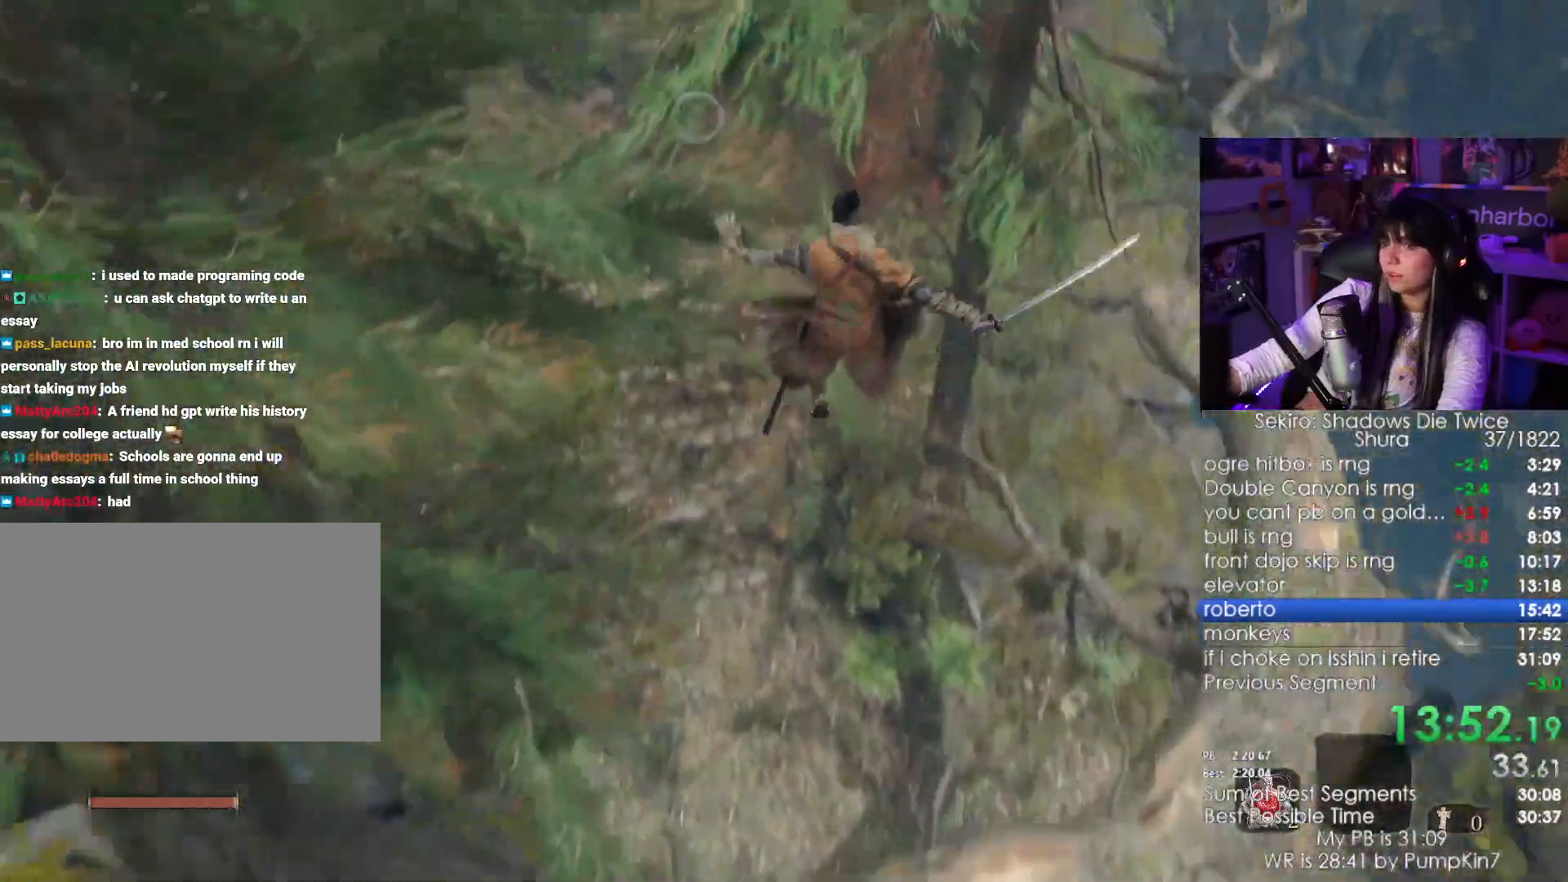
{"keys": ["shift", "w"], "mouse": [], "events": []}
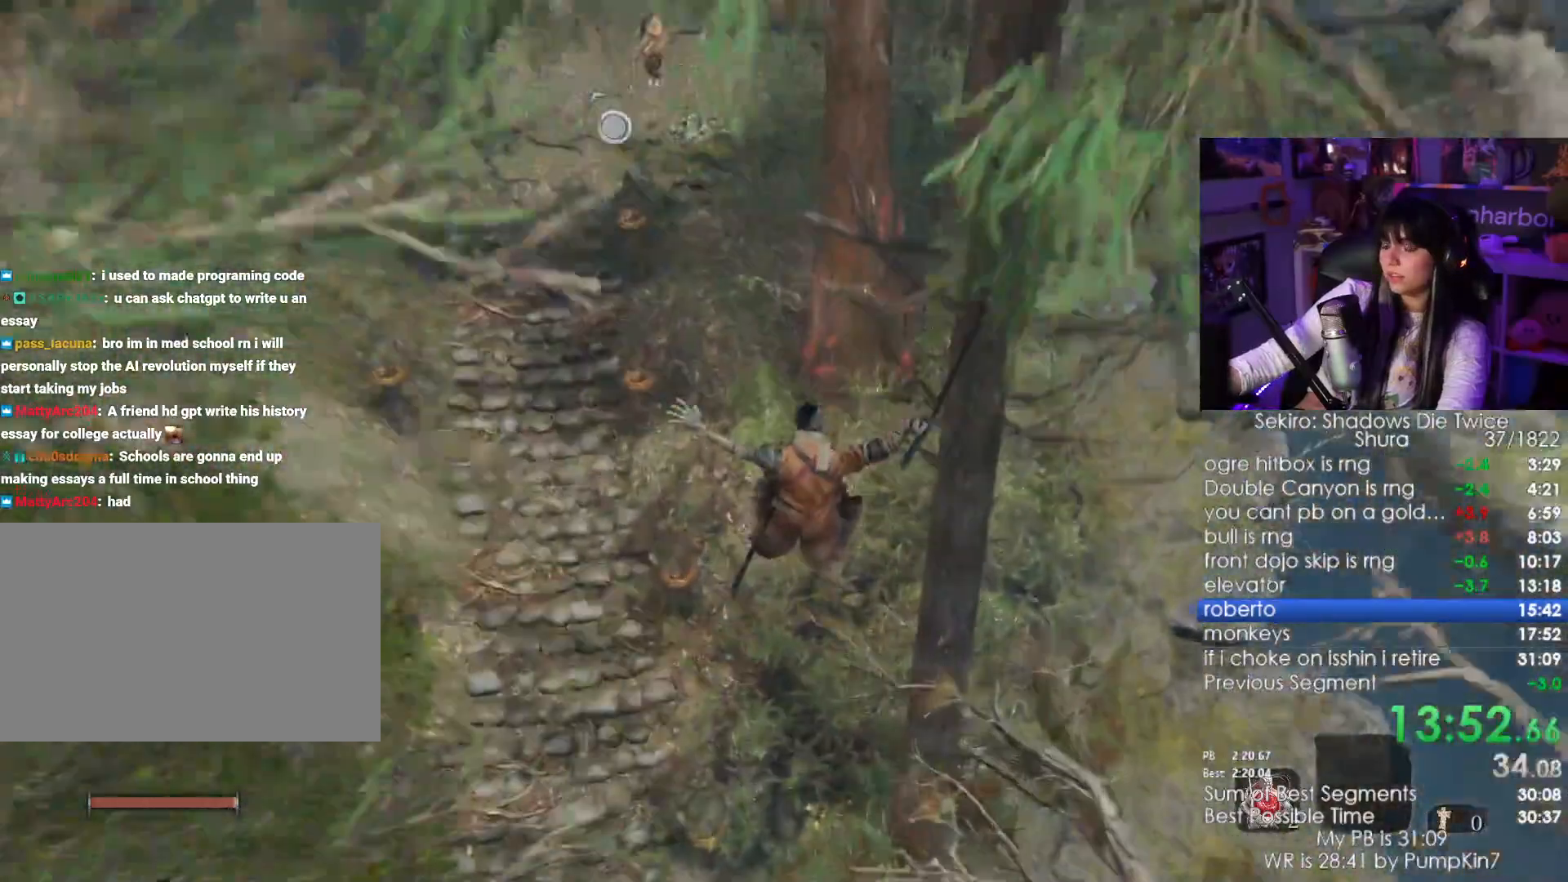
{"keys": ["shift", "w"], "mouse": [], "events": []}